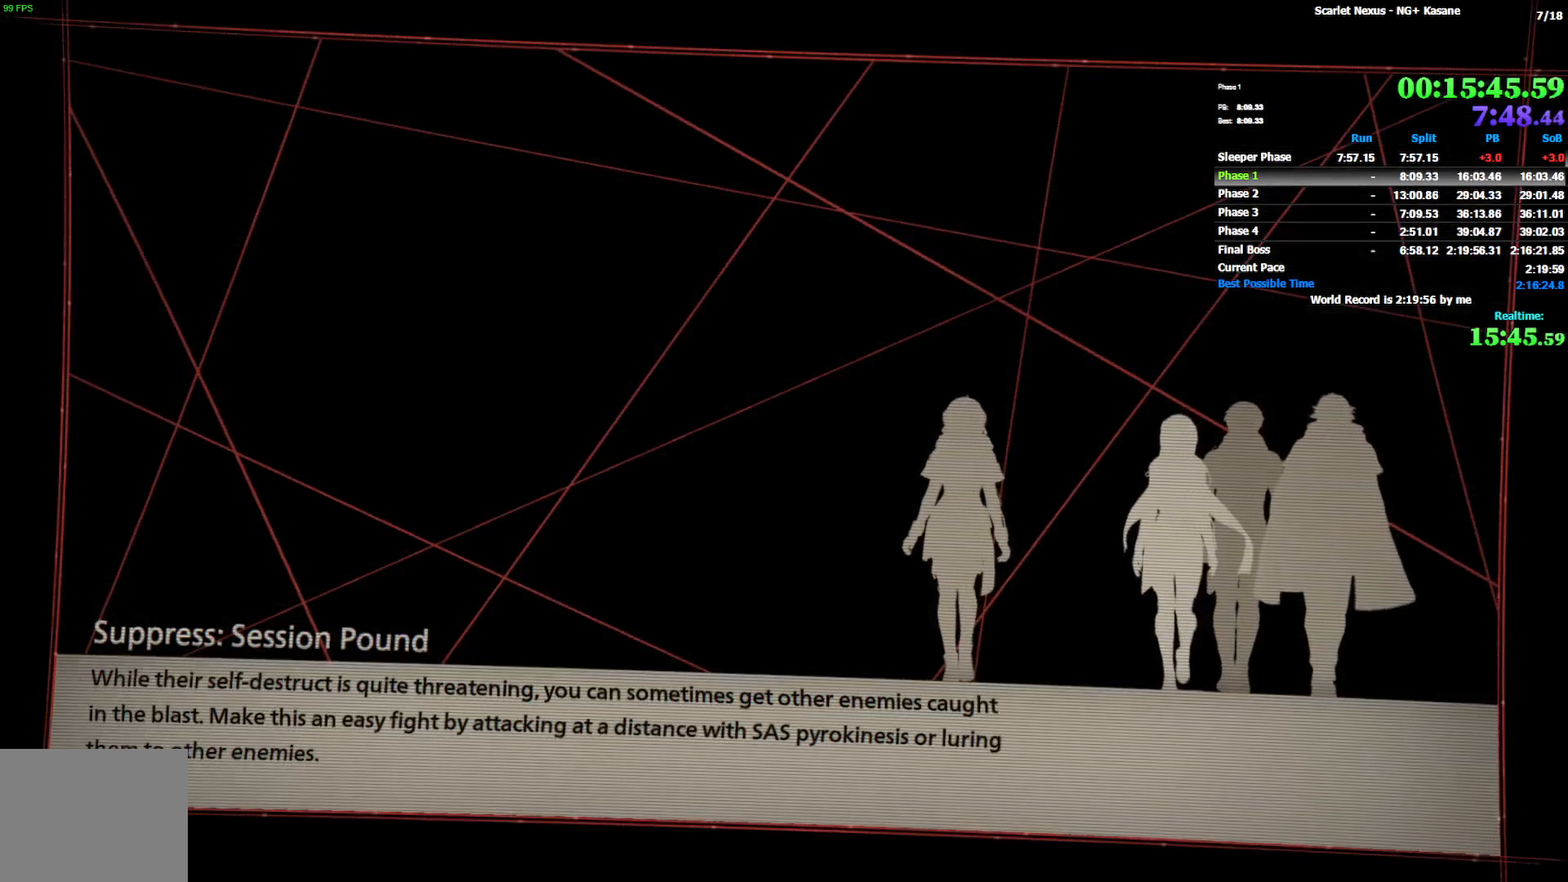
Gameplay with a controller (PlayStation layout); each line is a JSON object with the inputs held at the frame after it. Not read: HOME L1 L2 L3 R1 R2 R3 SELECT TOUCHPAD.
{"buttons": ["START"], "left_stick": "center", "right_stick": "center"}
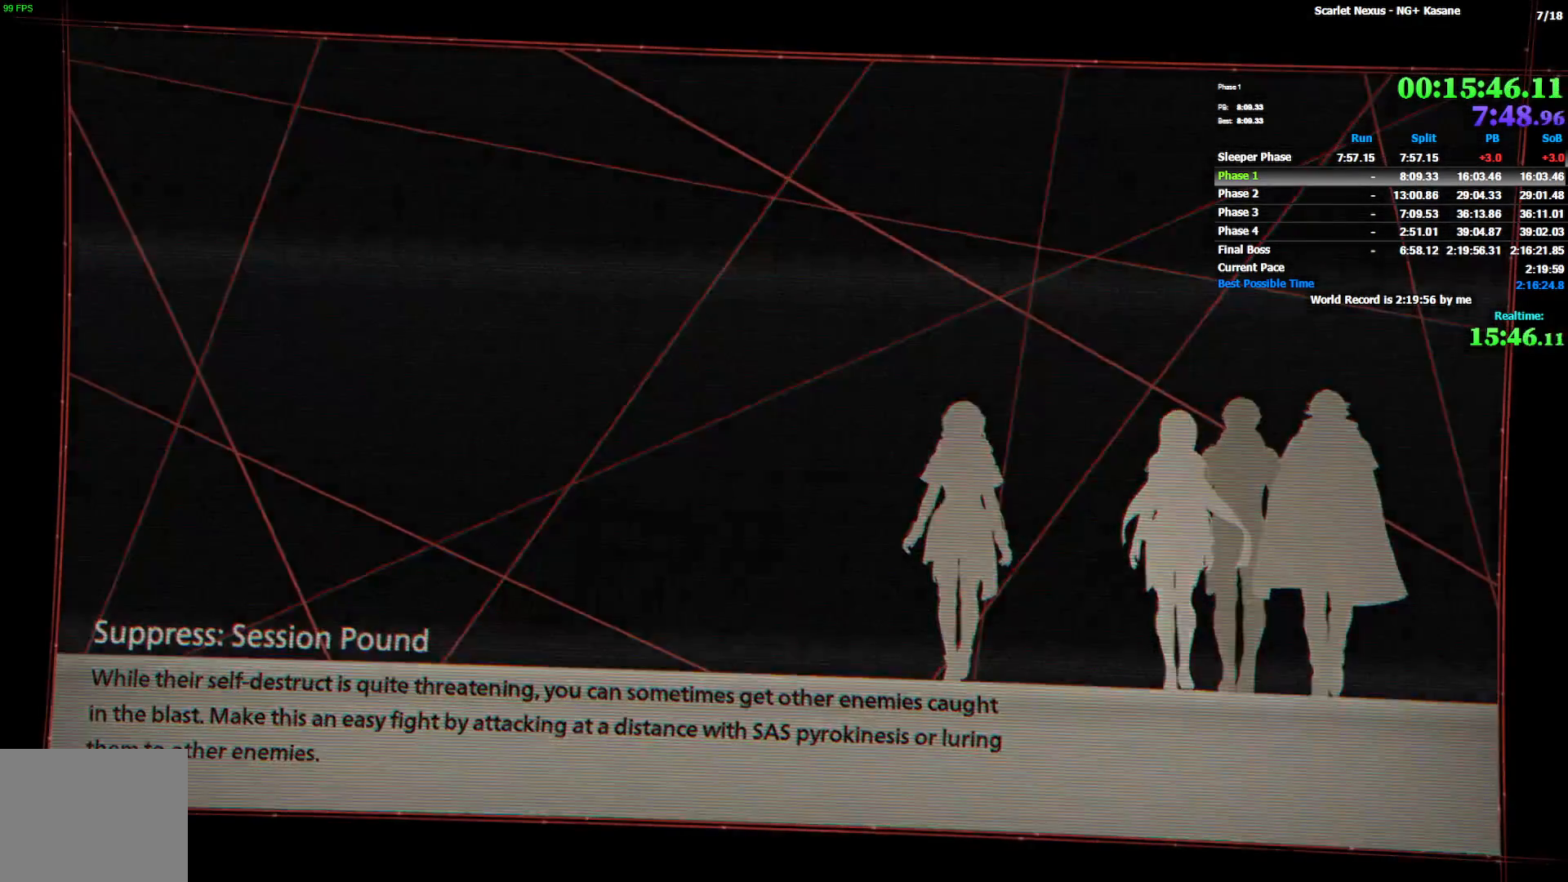
{"buttons": ["CROSS"], "left_stick": "center", "right_stick": "center"}
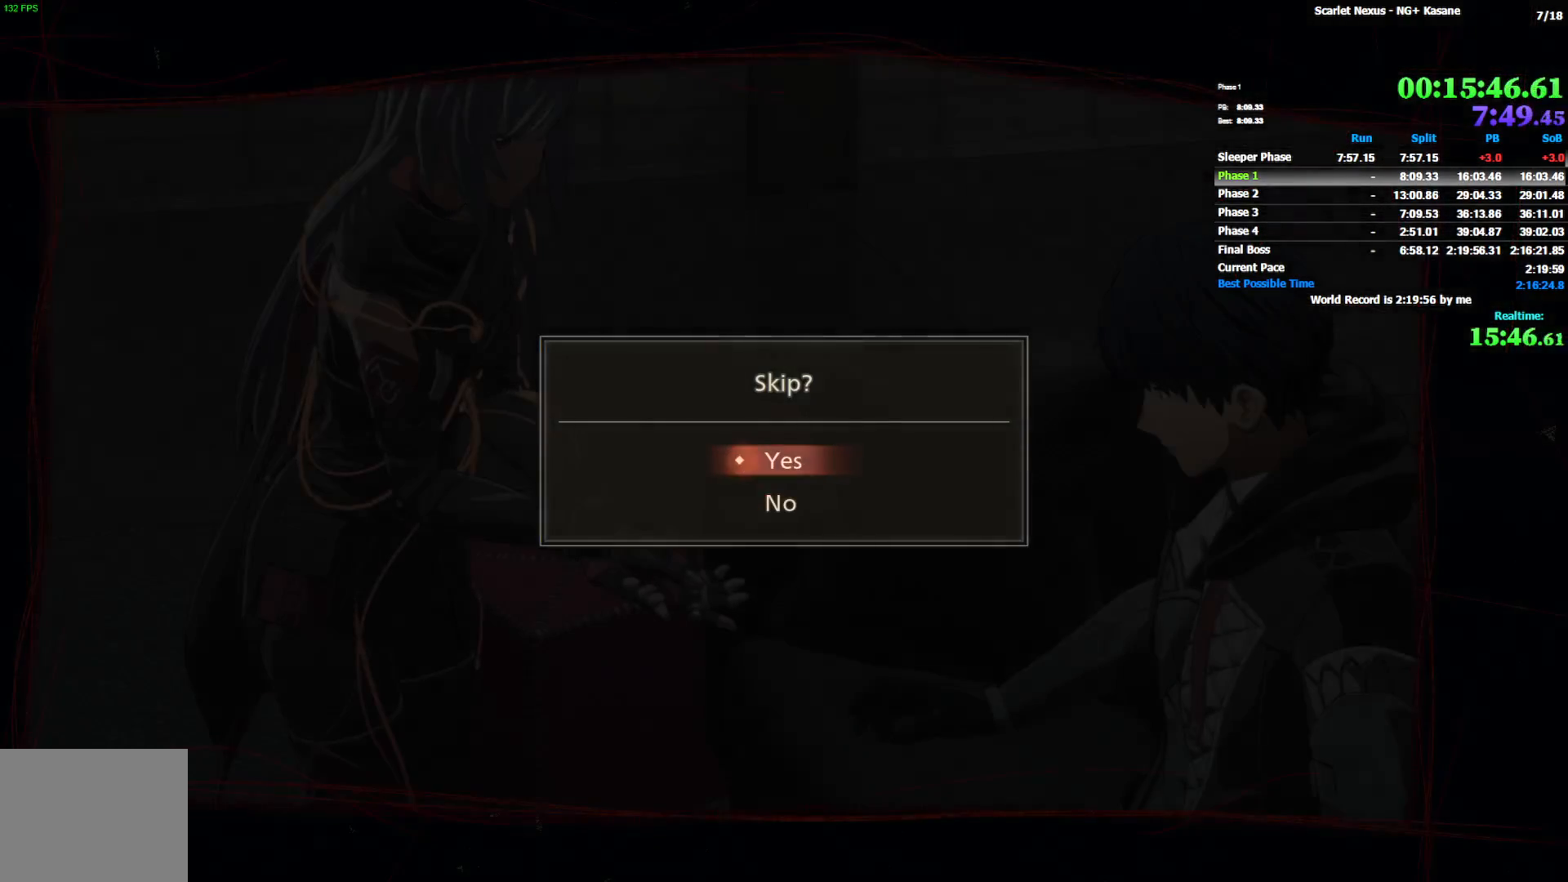
{"buttons": ["START"], "left_stick": "center", "right_stick": "center"}
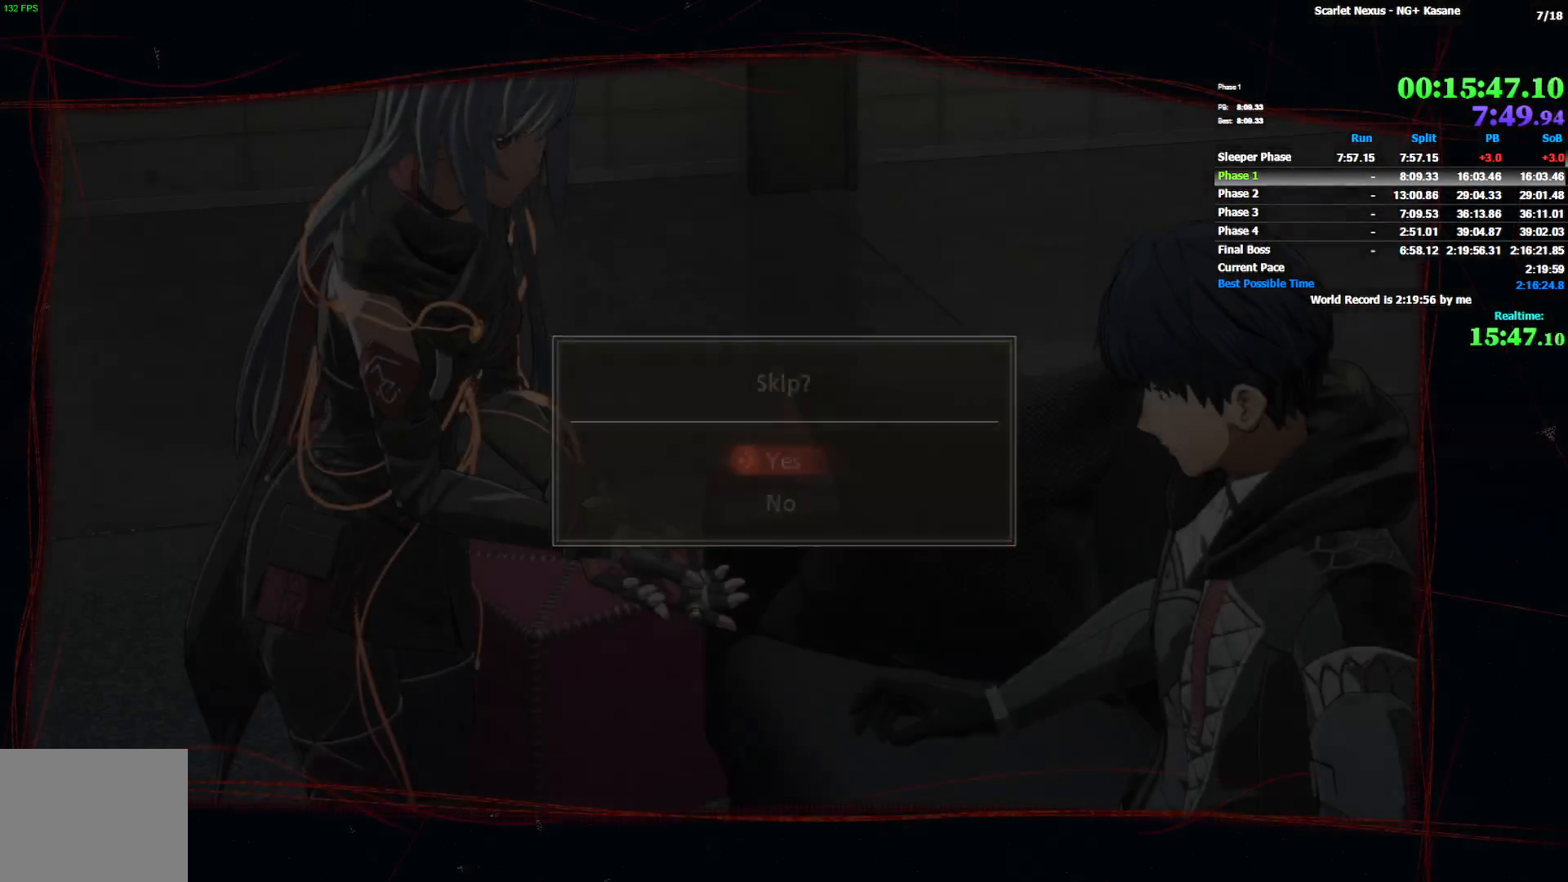
{"buttons": ["START"], "left_stick": "center", "right_stick": "center"}
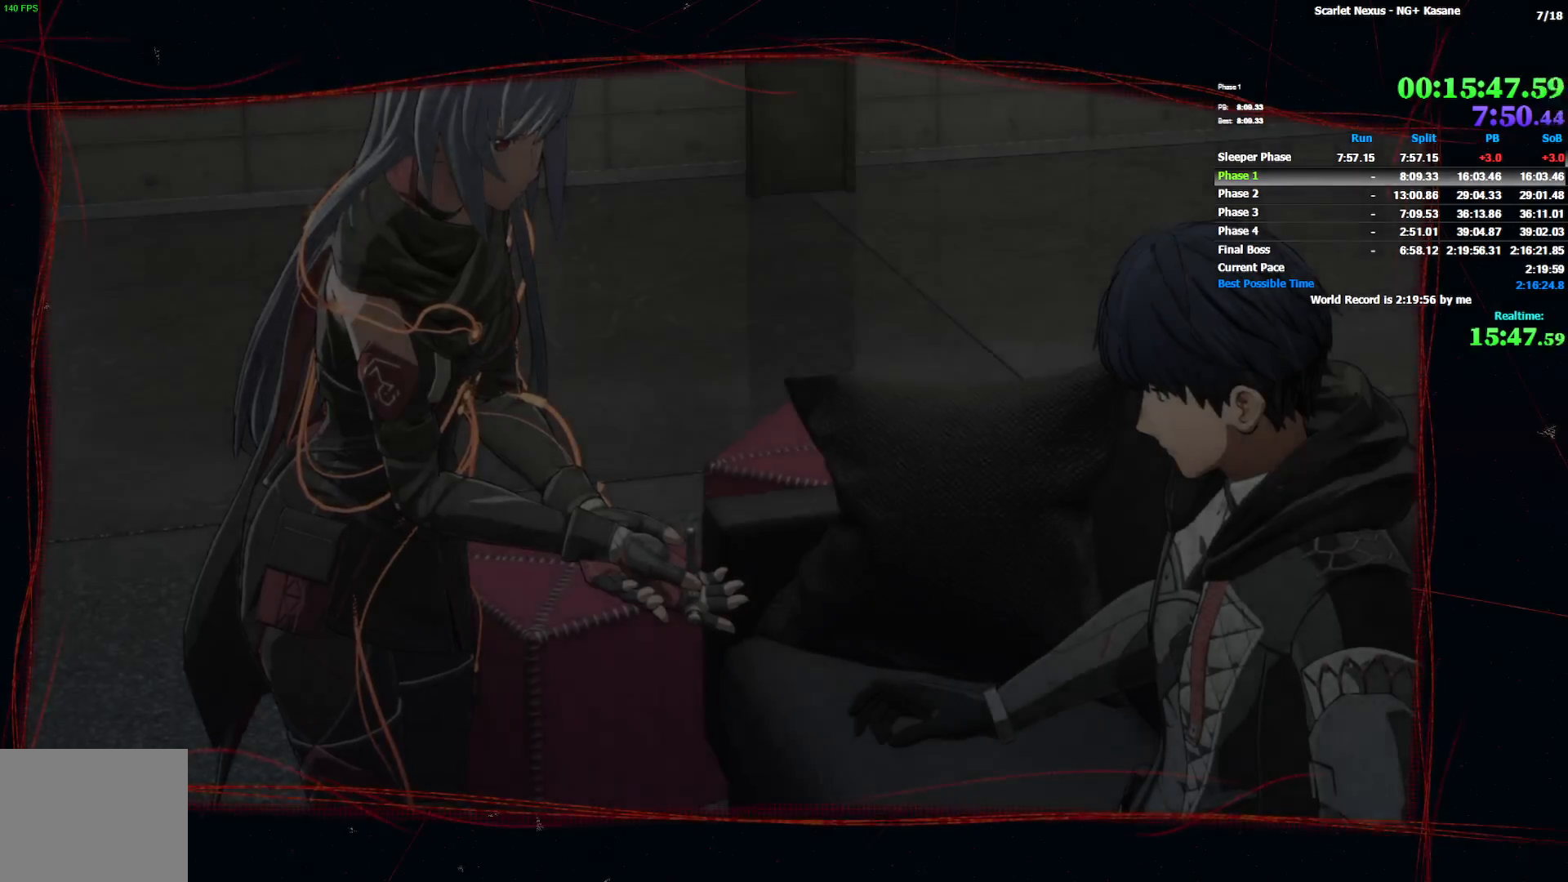
{"buttons": ["START"], "left_stick": "center", "right_stick": "center"}
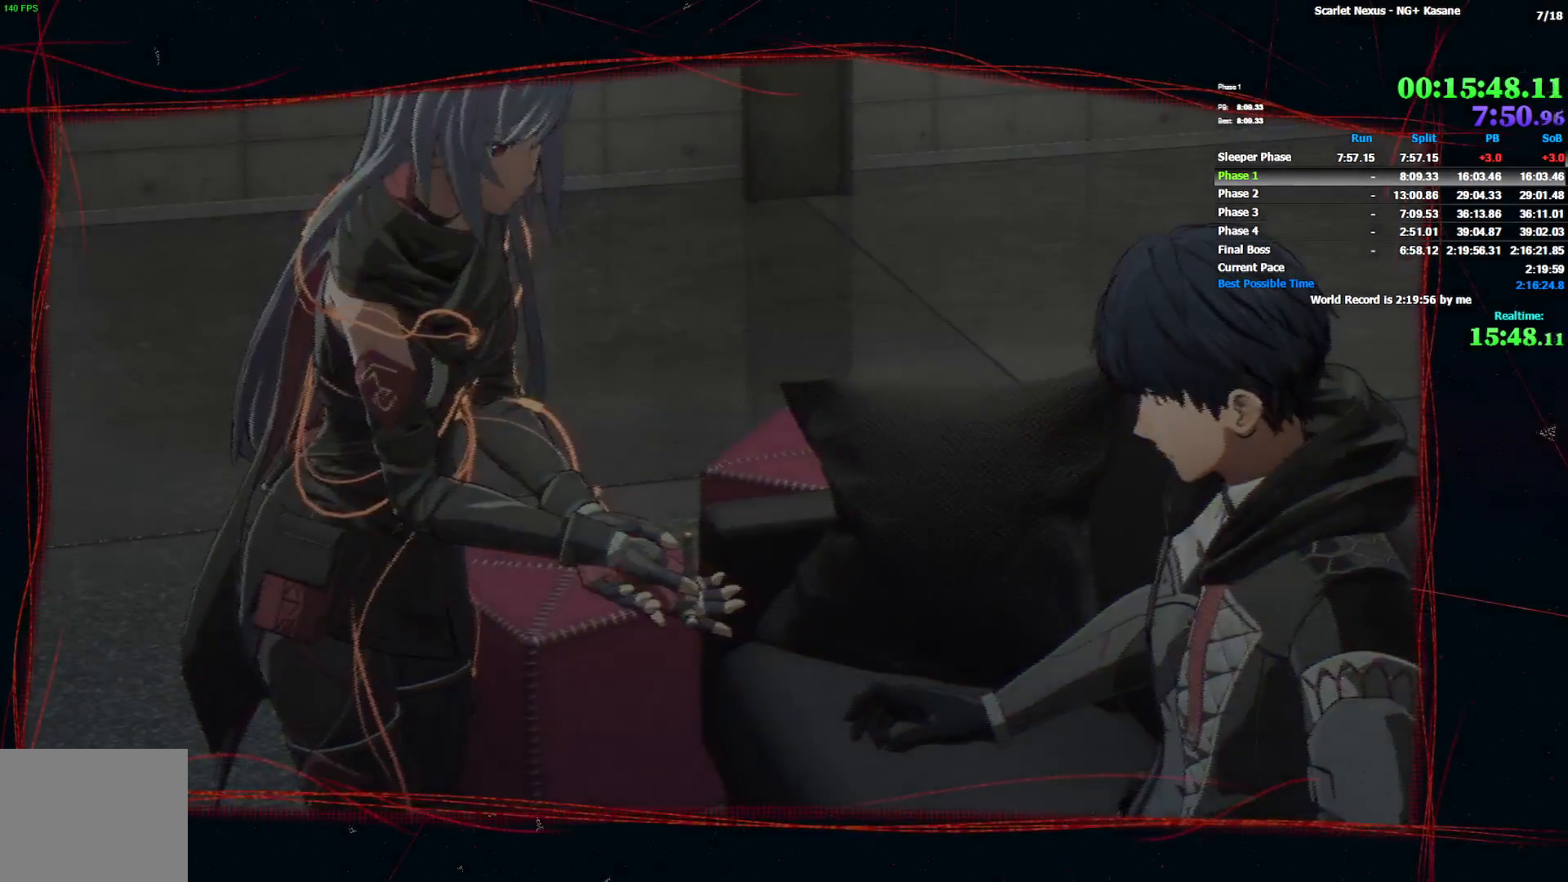
{"buttons": ["START"], "left_stick": "center", "right_stick": "center"}
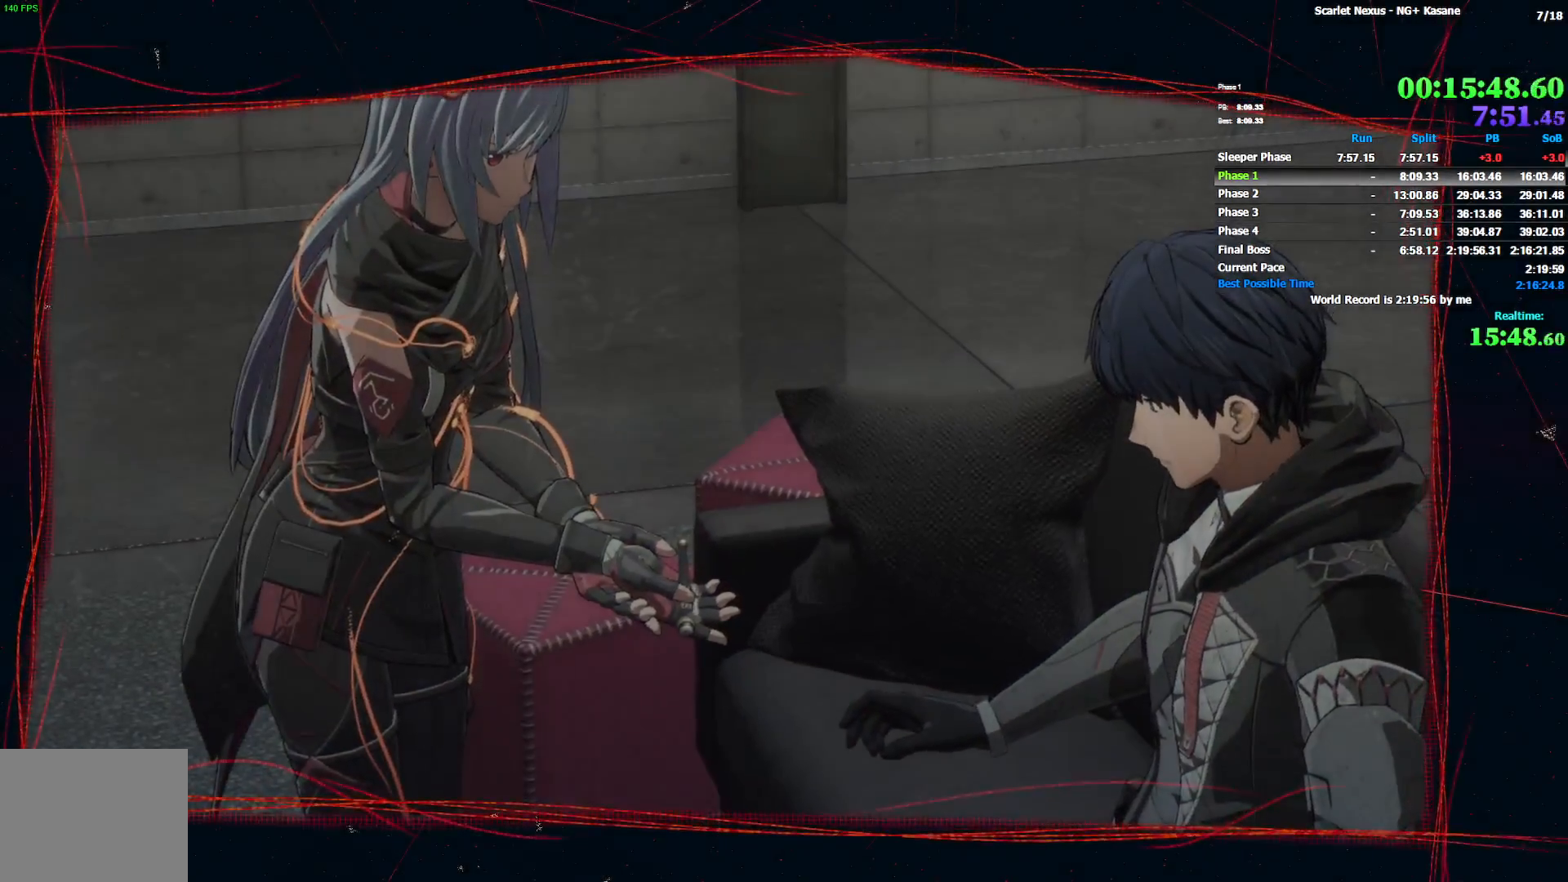
{"buttons": [], "left_stick": "center", "right_stick": "center"}
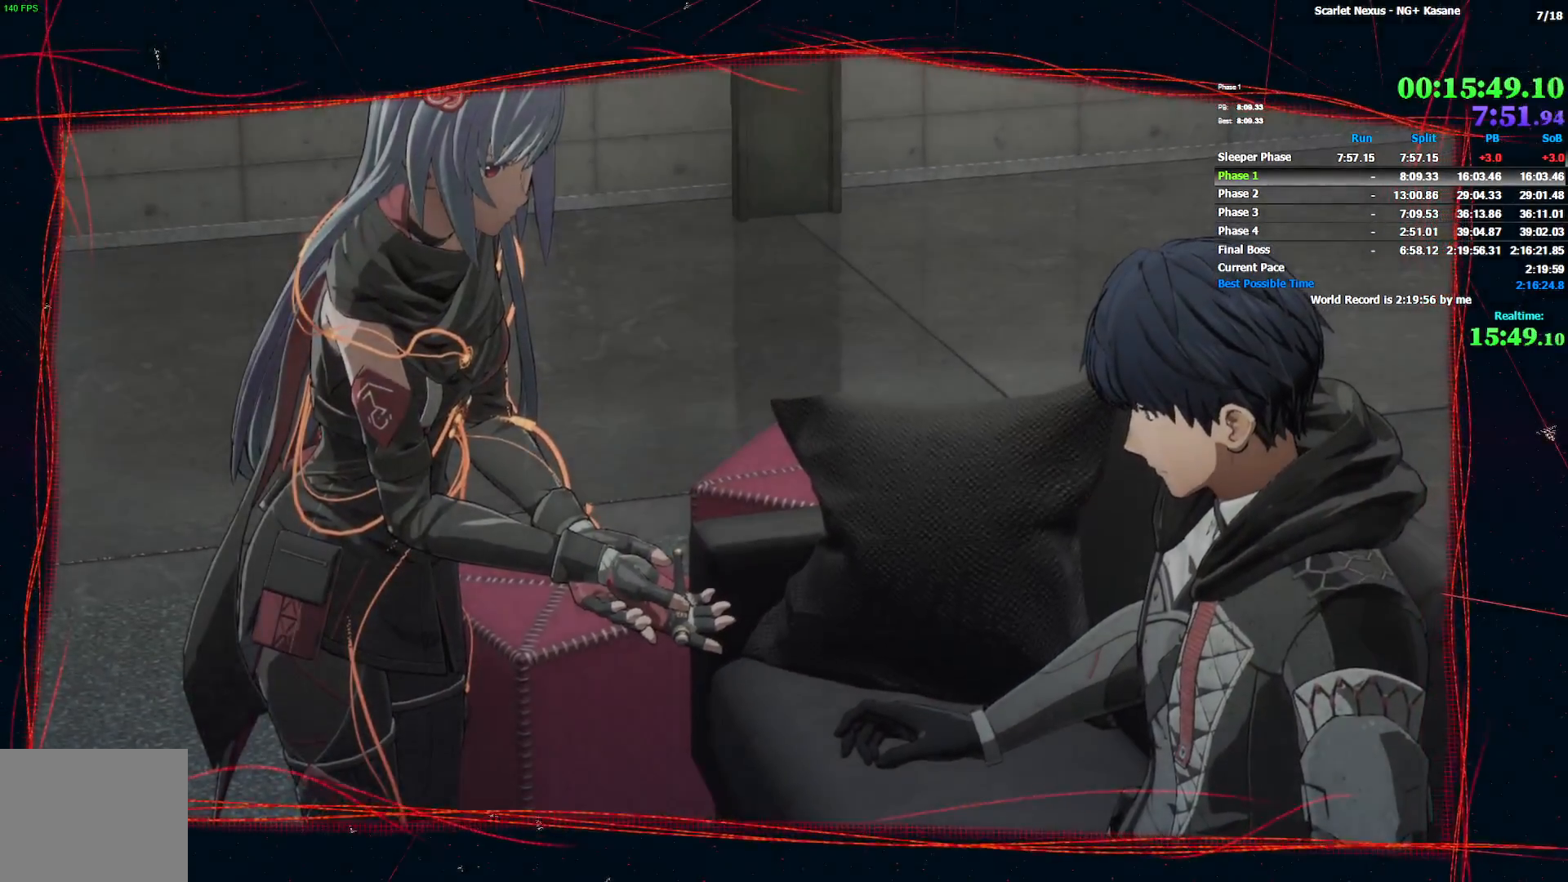
{"buttons": ["START"], "left_stick": "center", "right_stick": "center"}
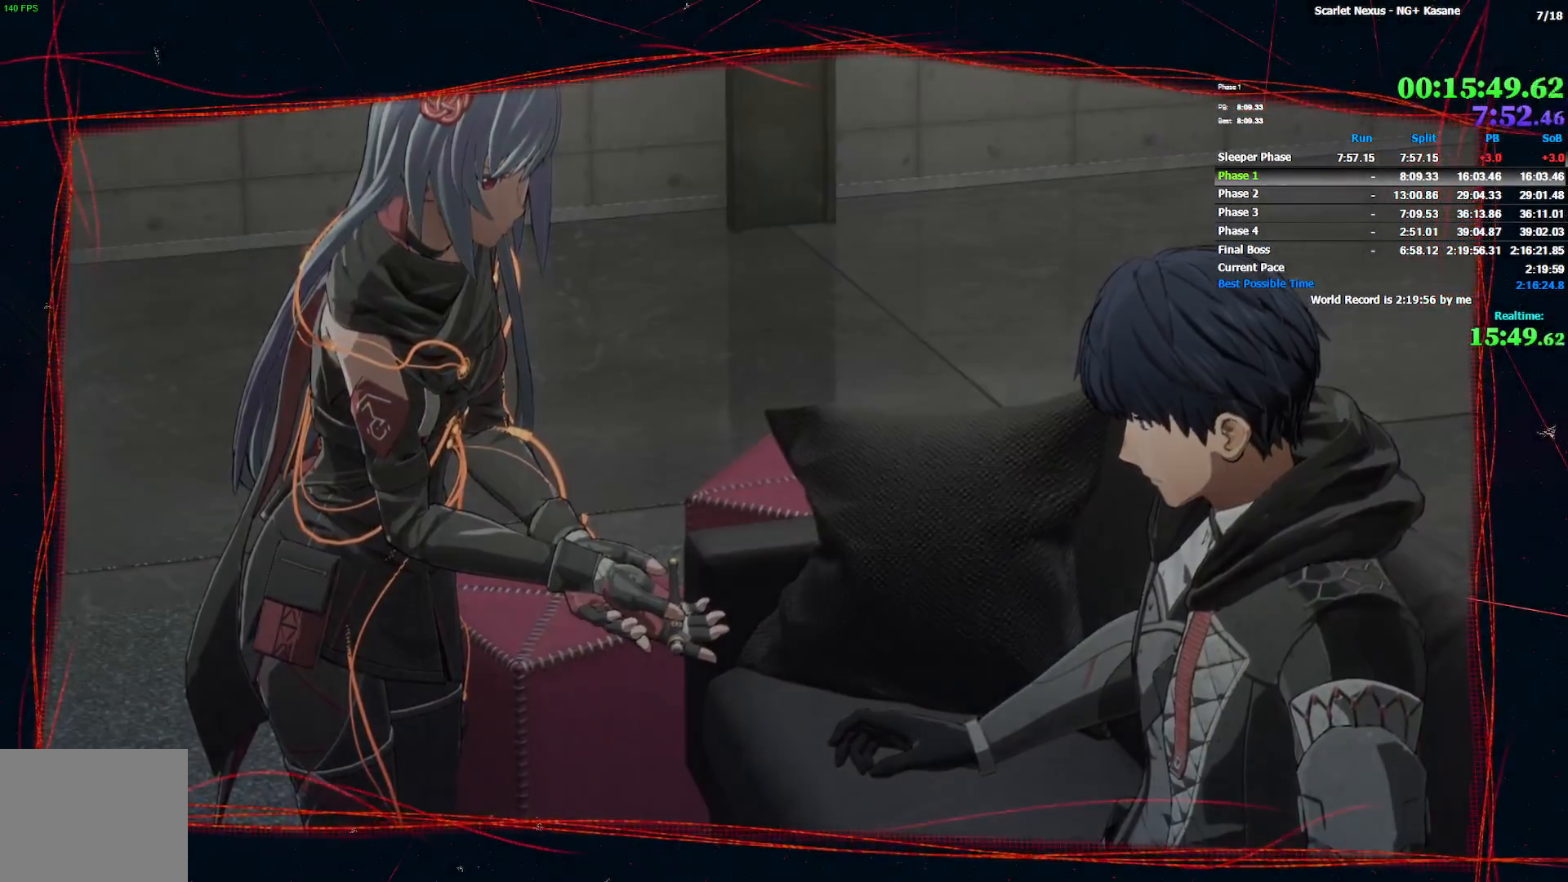
{"buttons": [], "left_stick": "center", "right_stick": "center"}
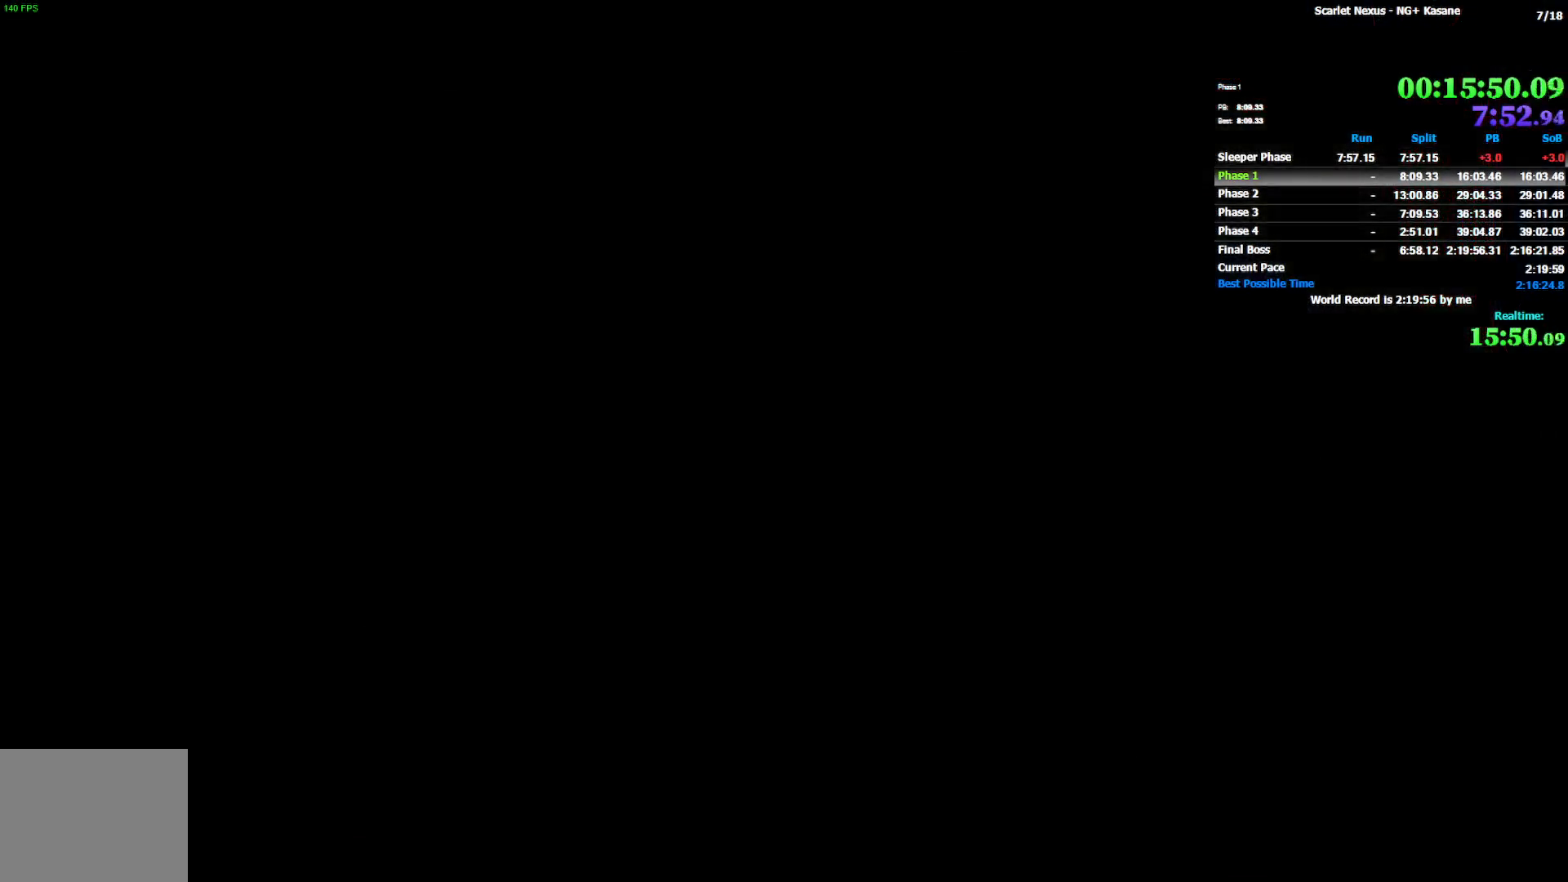
{"buttons": [], "left_stick": "right", "right_stick": "center"}
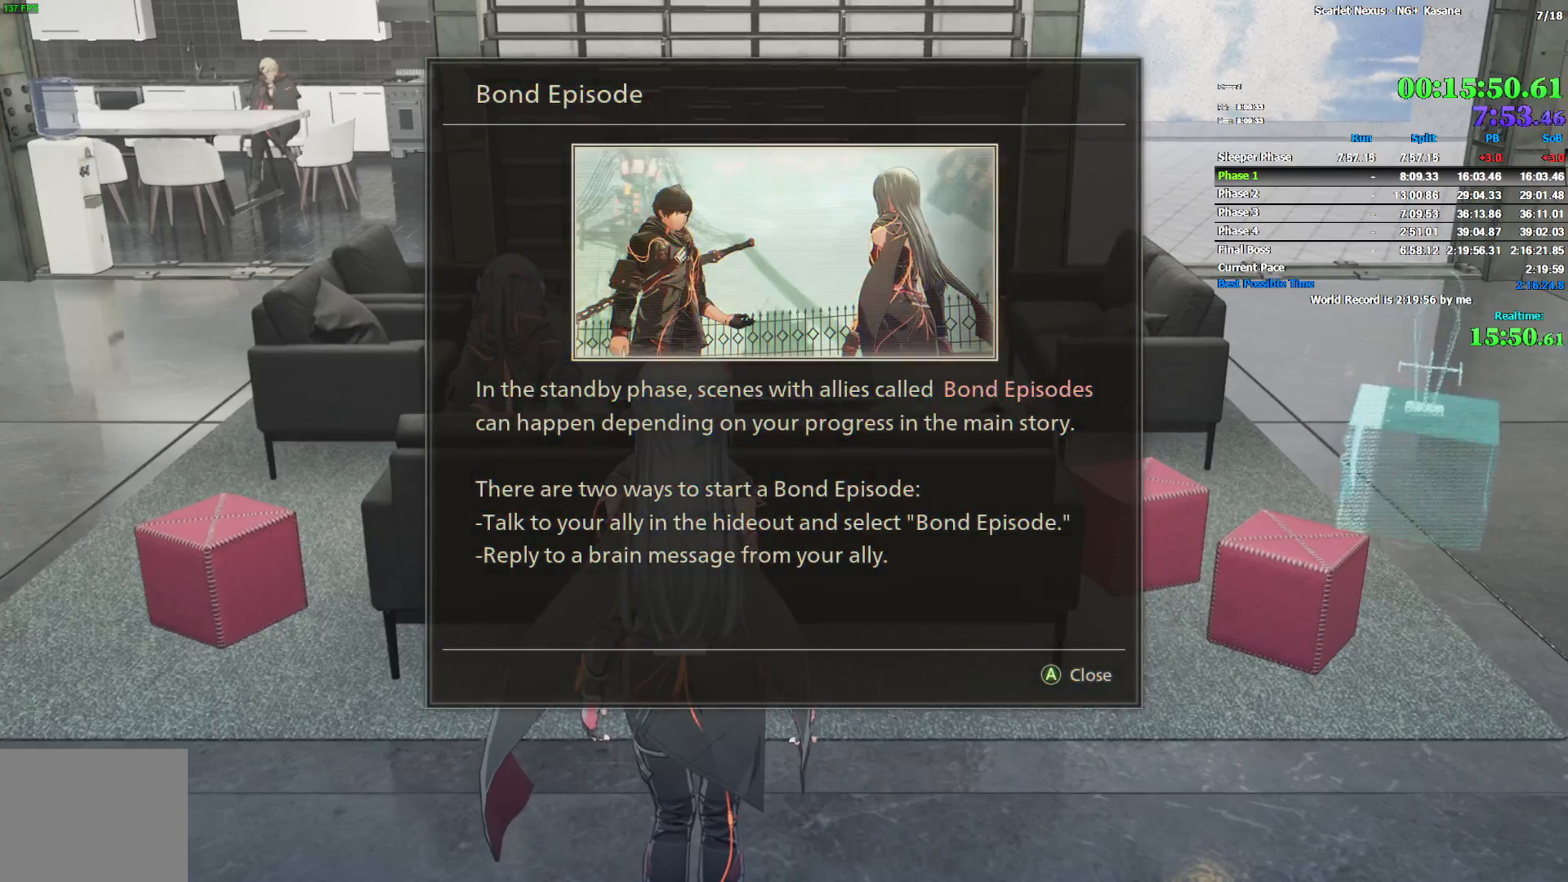
{"buttons": ["CROSS"], "left_stick": "center", "right_stick": "center"}
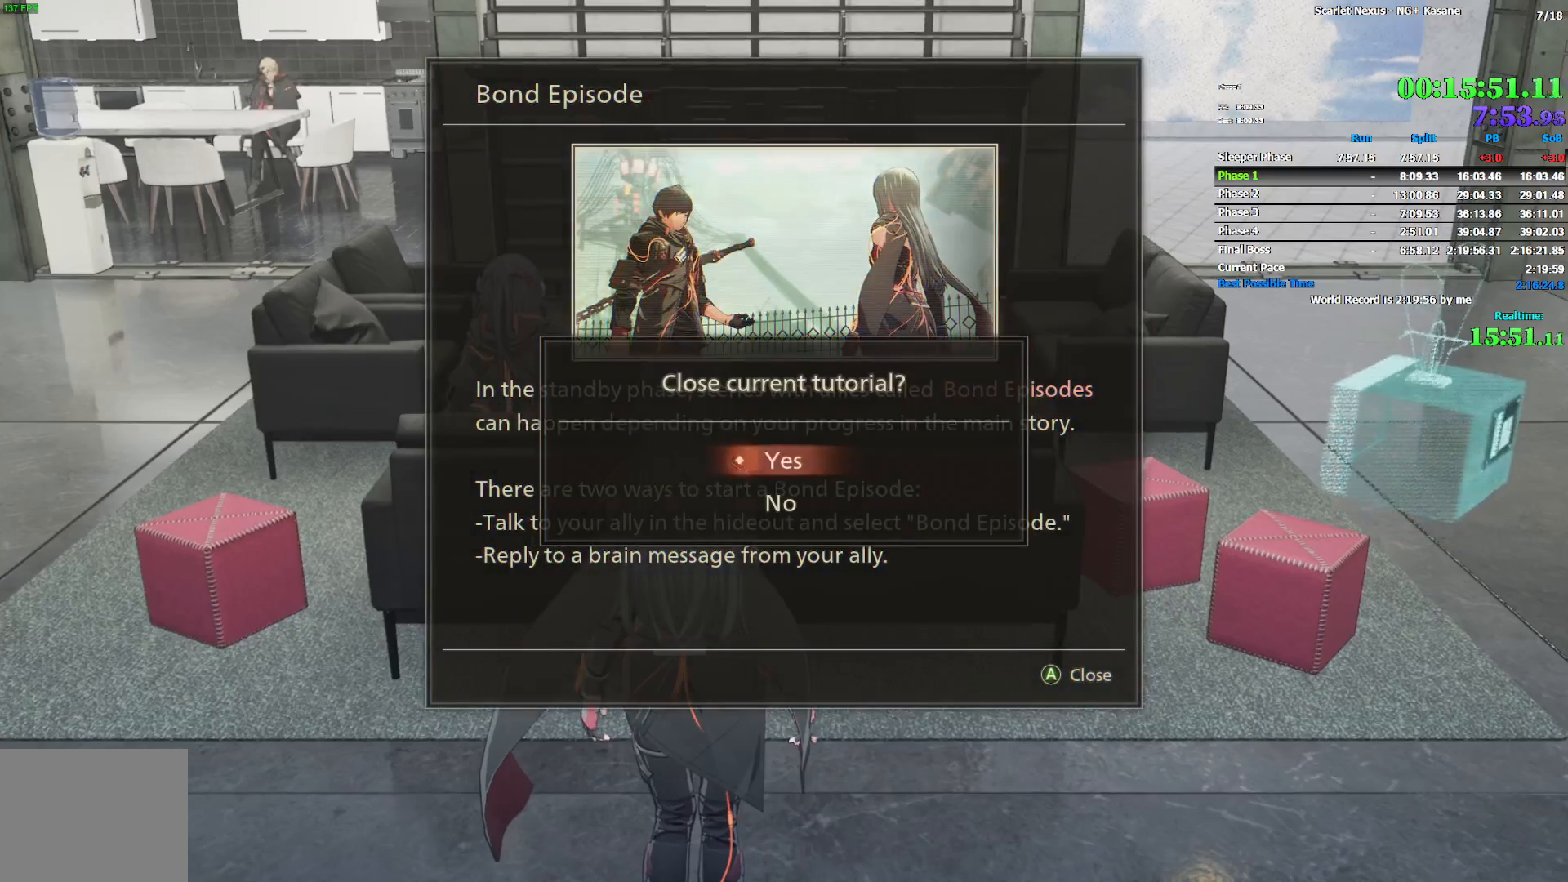
{"buttons": [], "left_stick": "up-right", "right_stick": "center"}
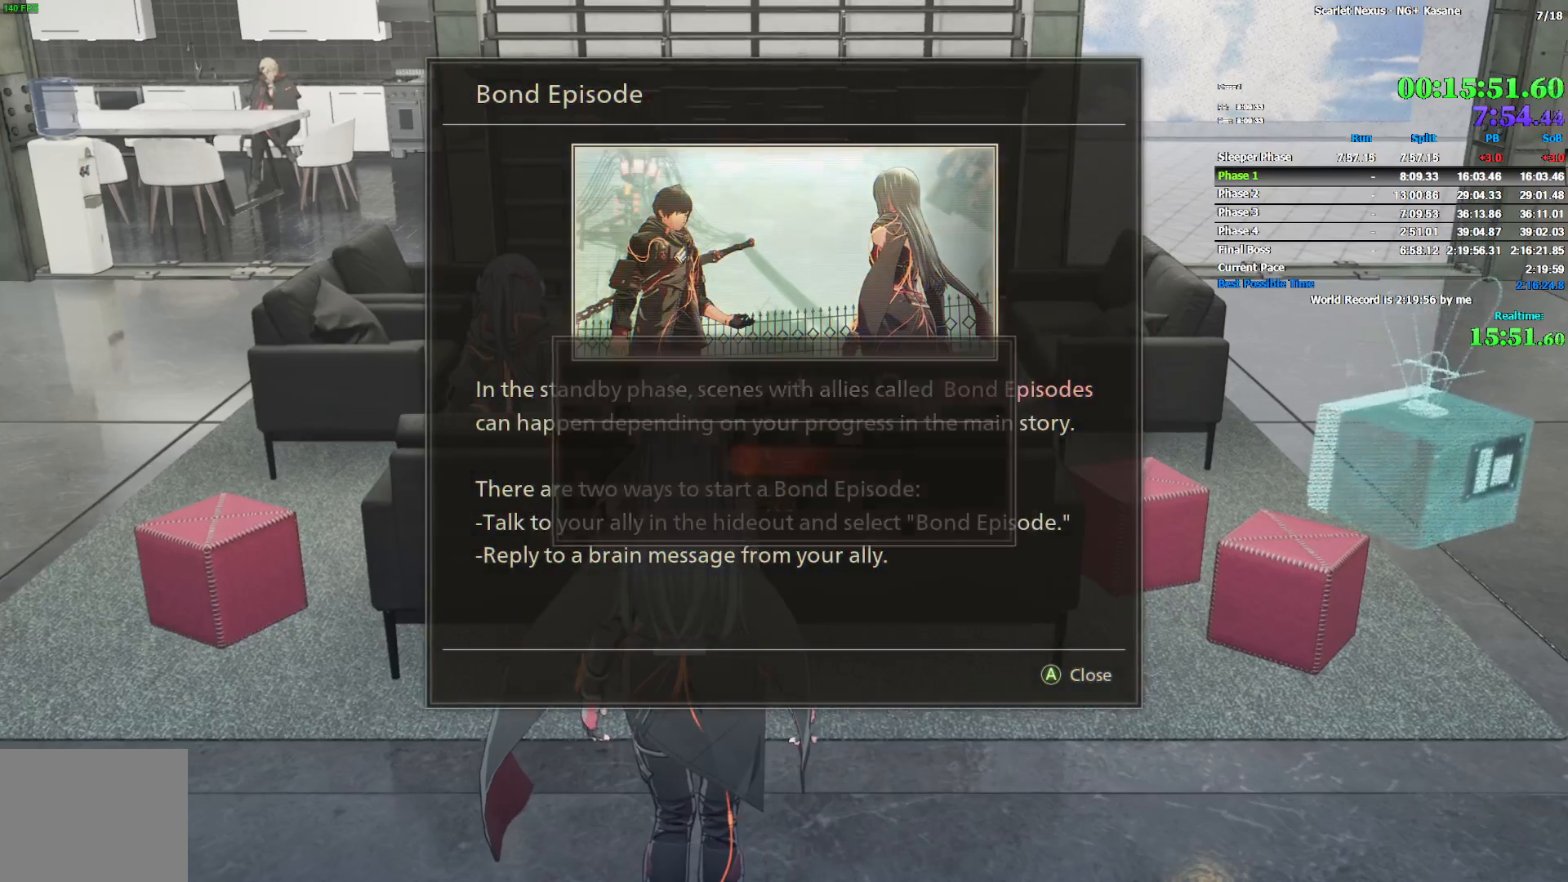
{"buttons": [], "left_stick": "up-right", "right_stick": "center"}
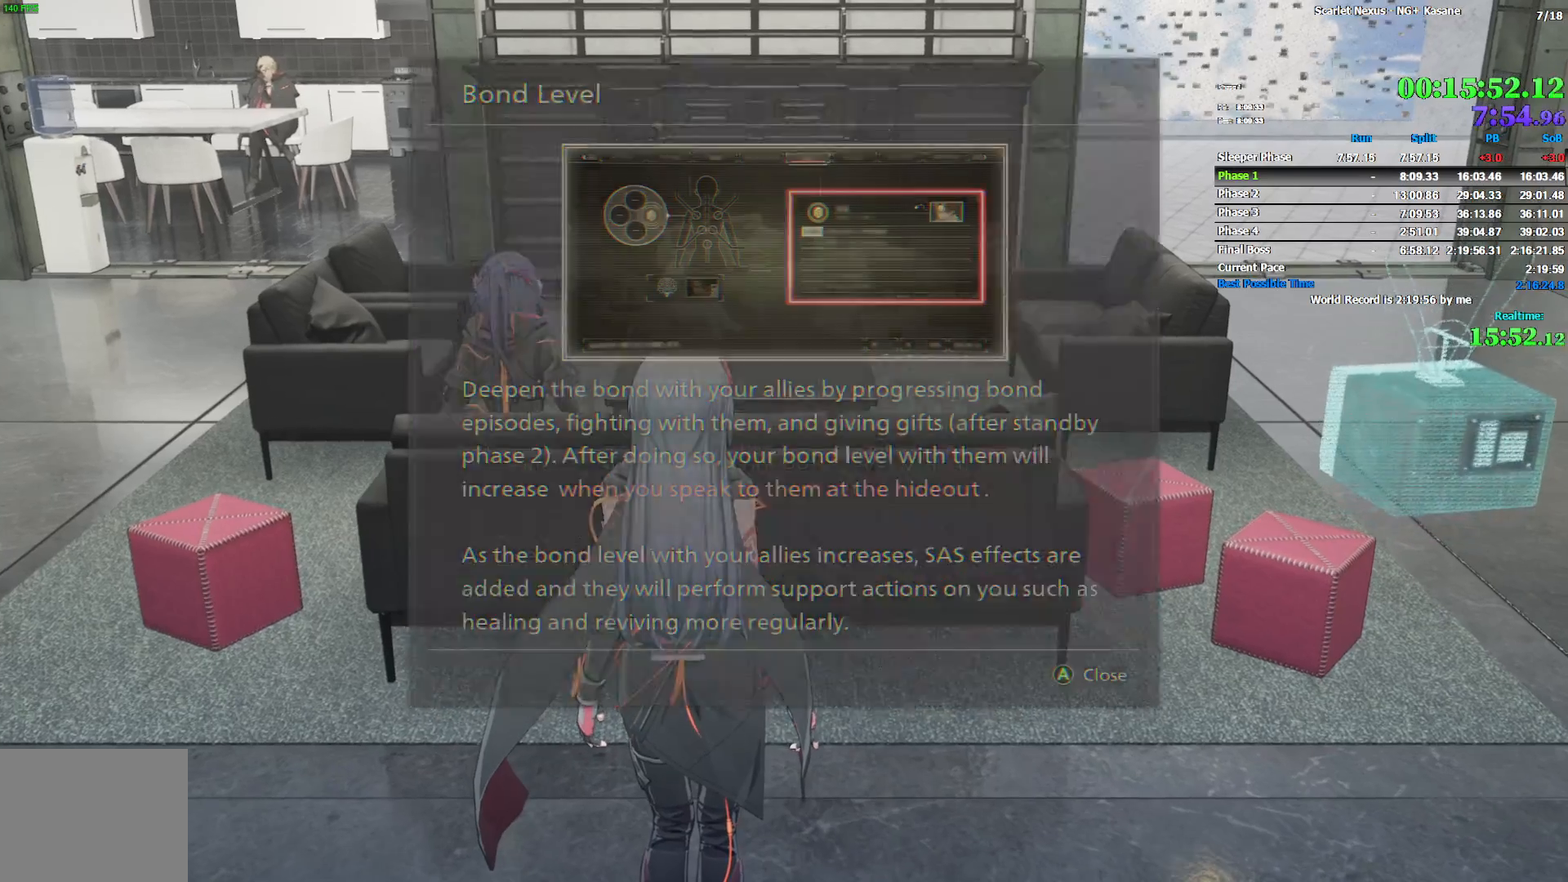
{"buttons": ["CROSS"], "left_stick": "center", "right_stick": "center"}
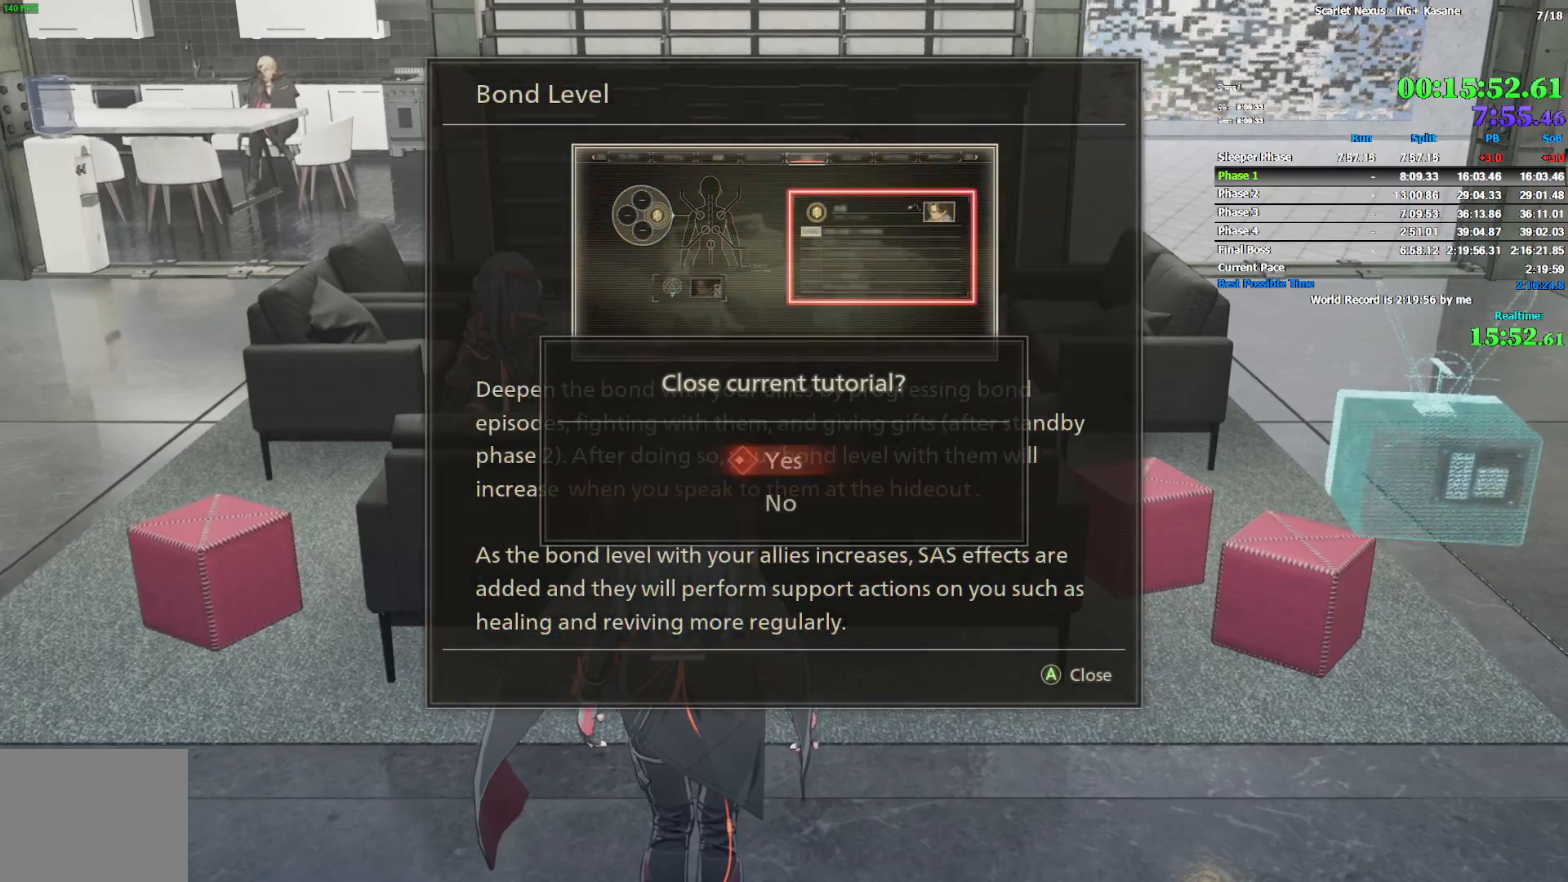
{"buttons": [], "left_stick": "center", "right_stick": "center"}
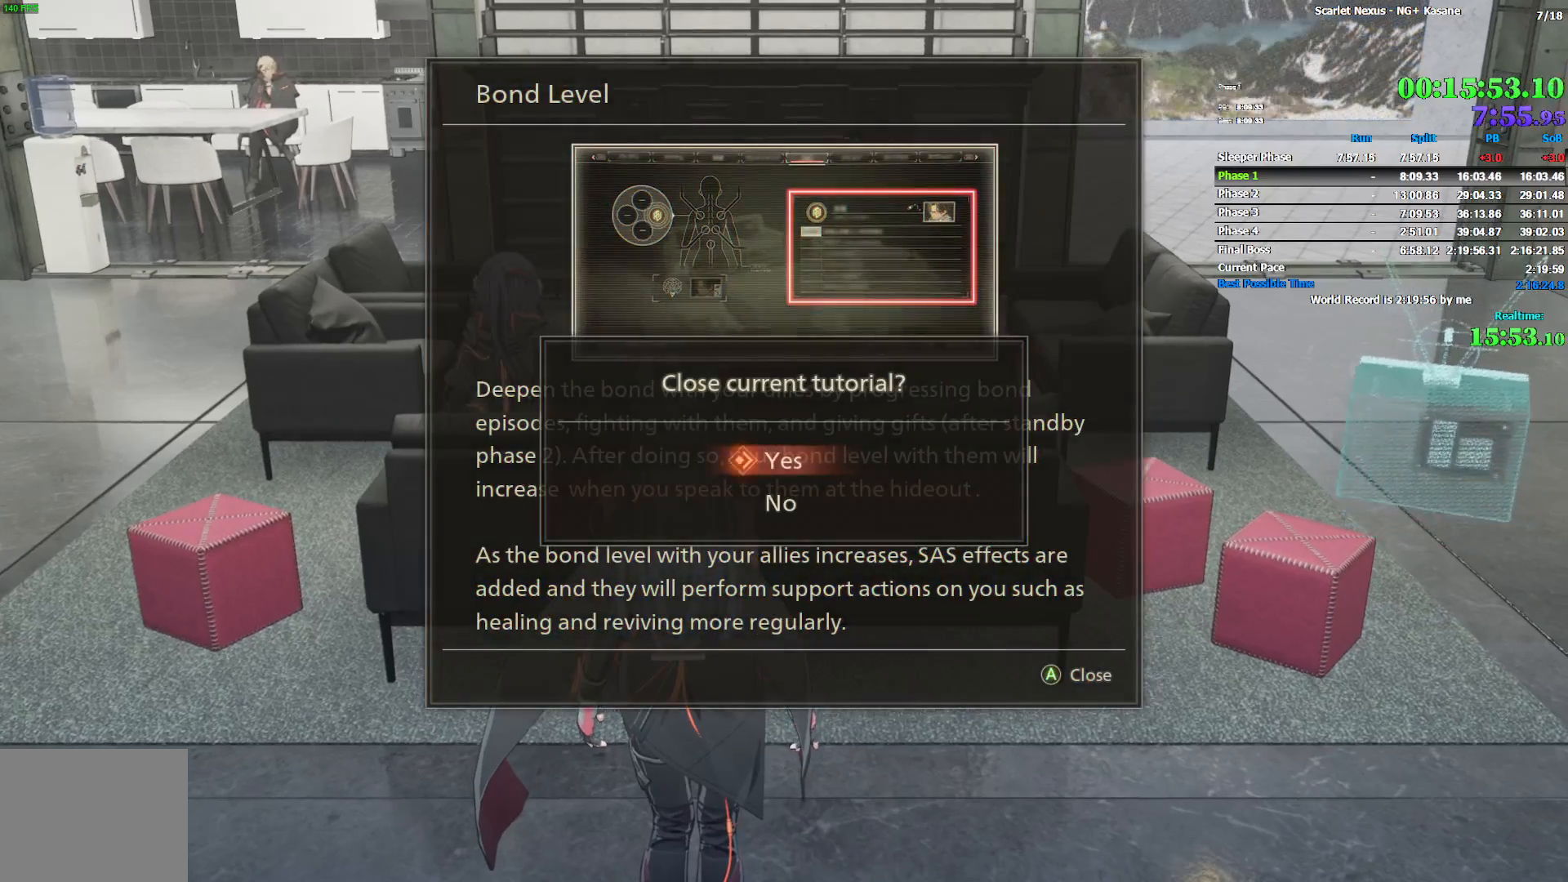
{"buttons": [], "left_stick": "up-right", "right_stick": "center"}
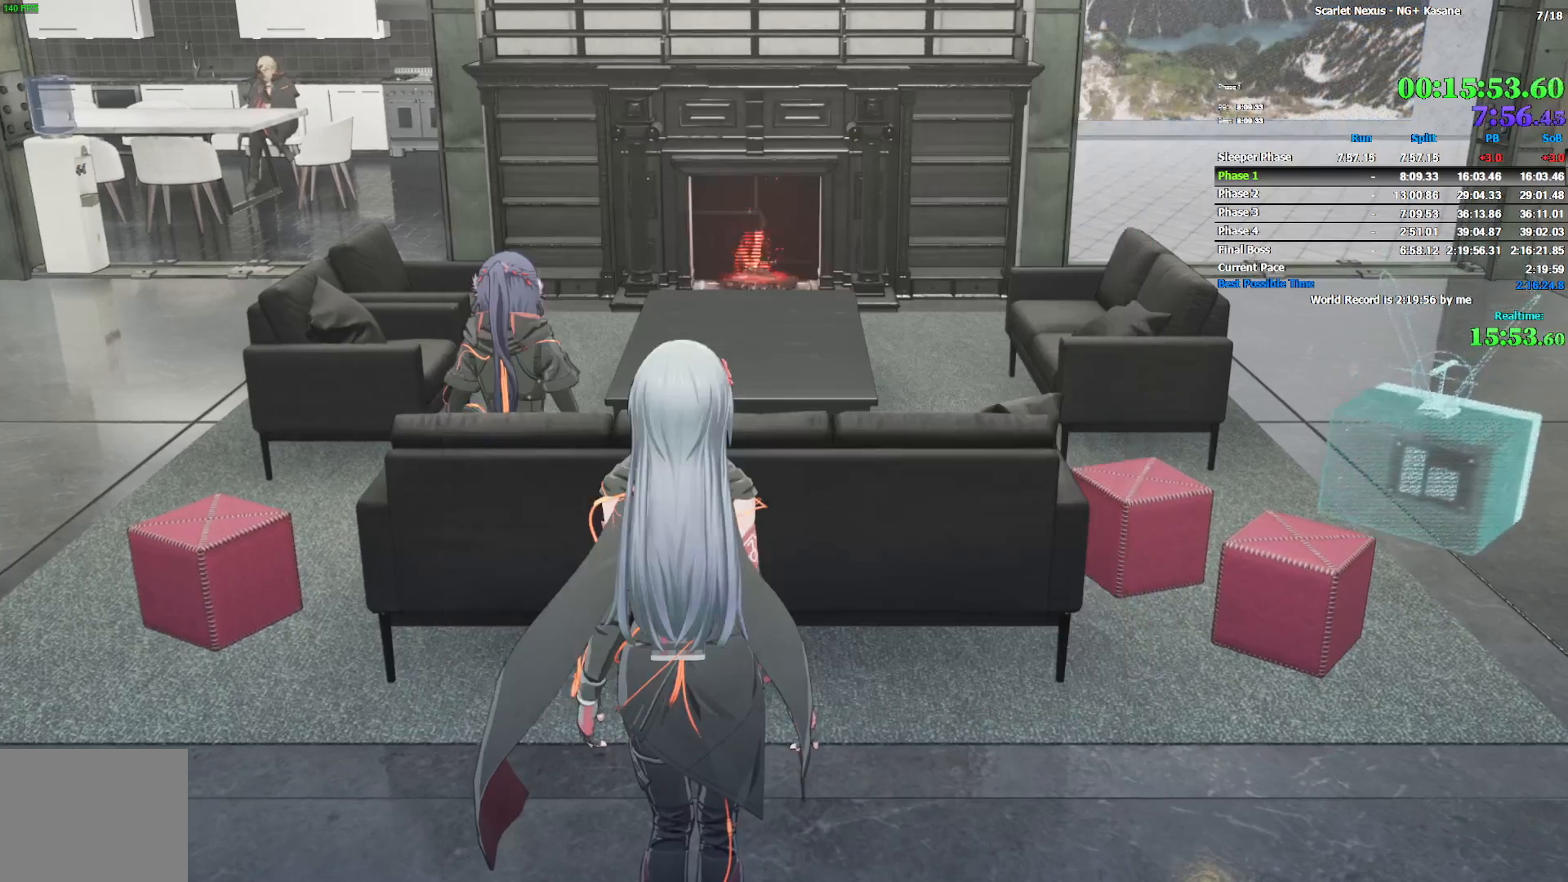
{"buttons": [], "left_stick": "up-right", "right_stick": "center"}
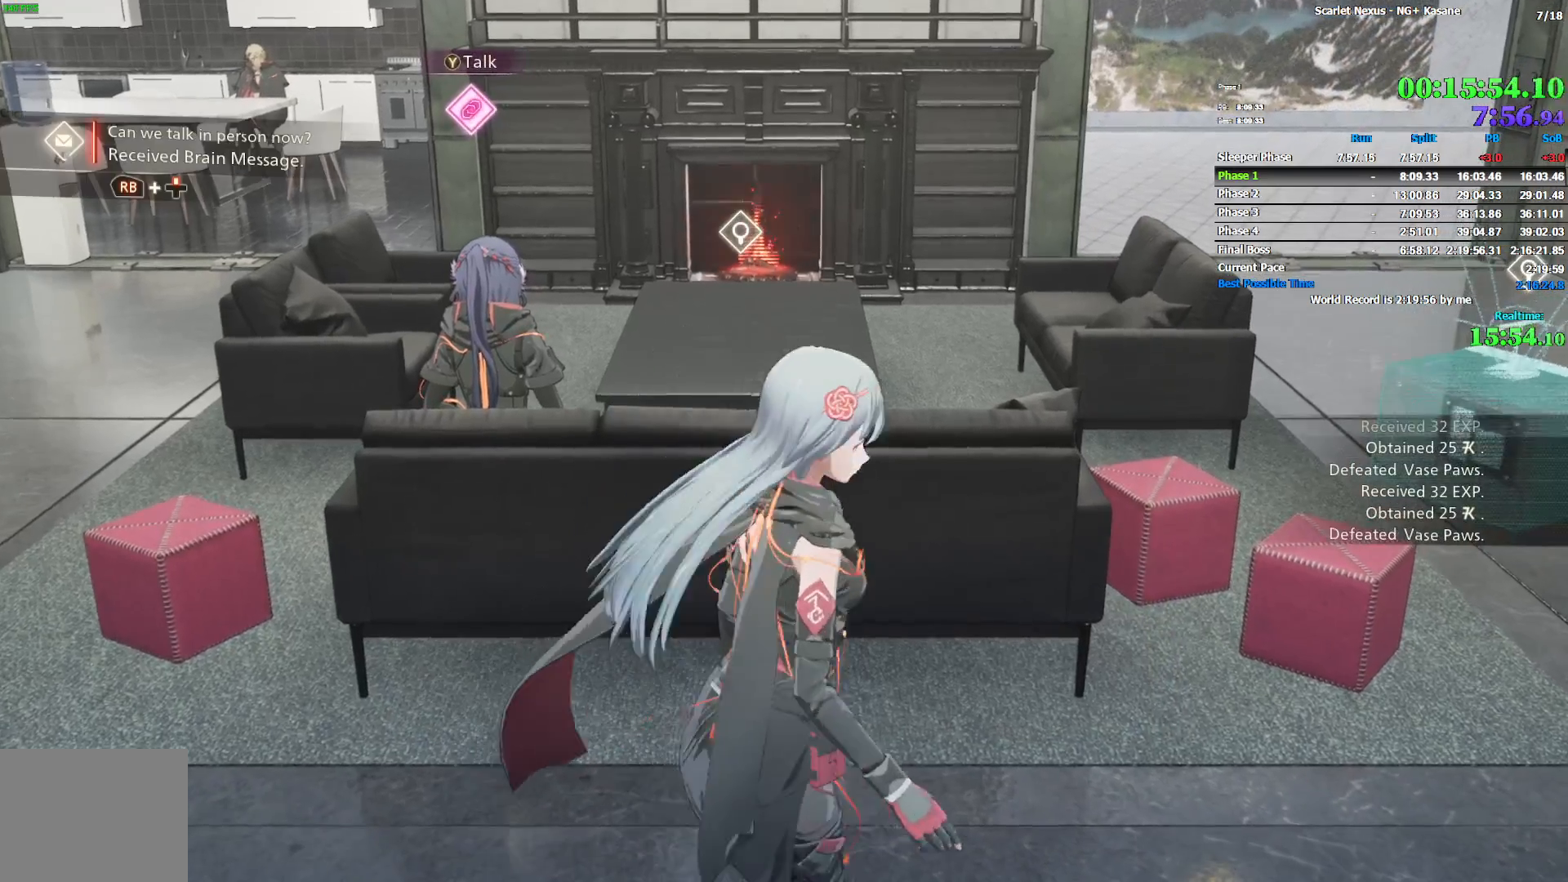
{"buttons": [], "left_stick": "up-right", "right_stick": "left"}
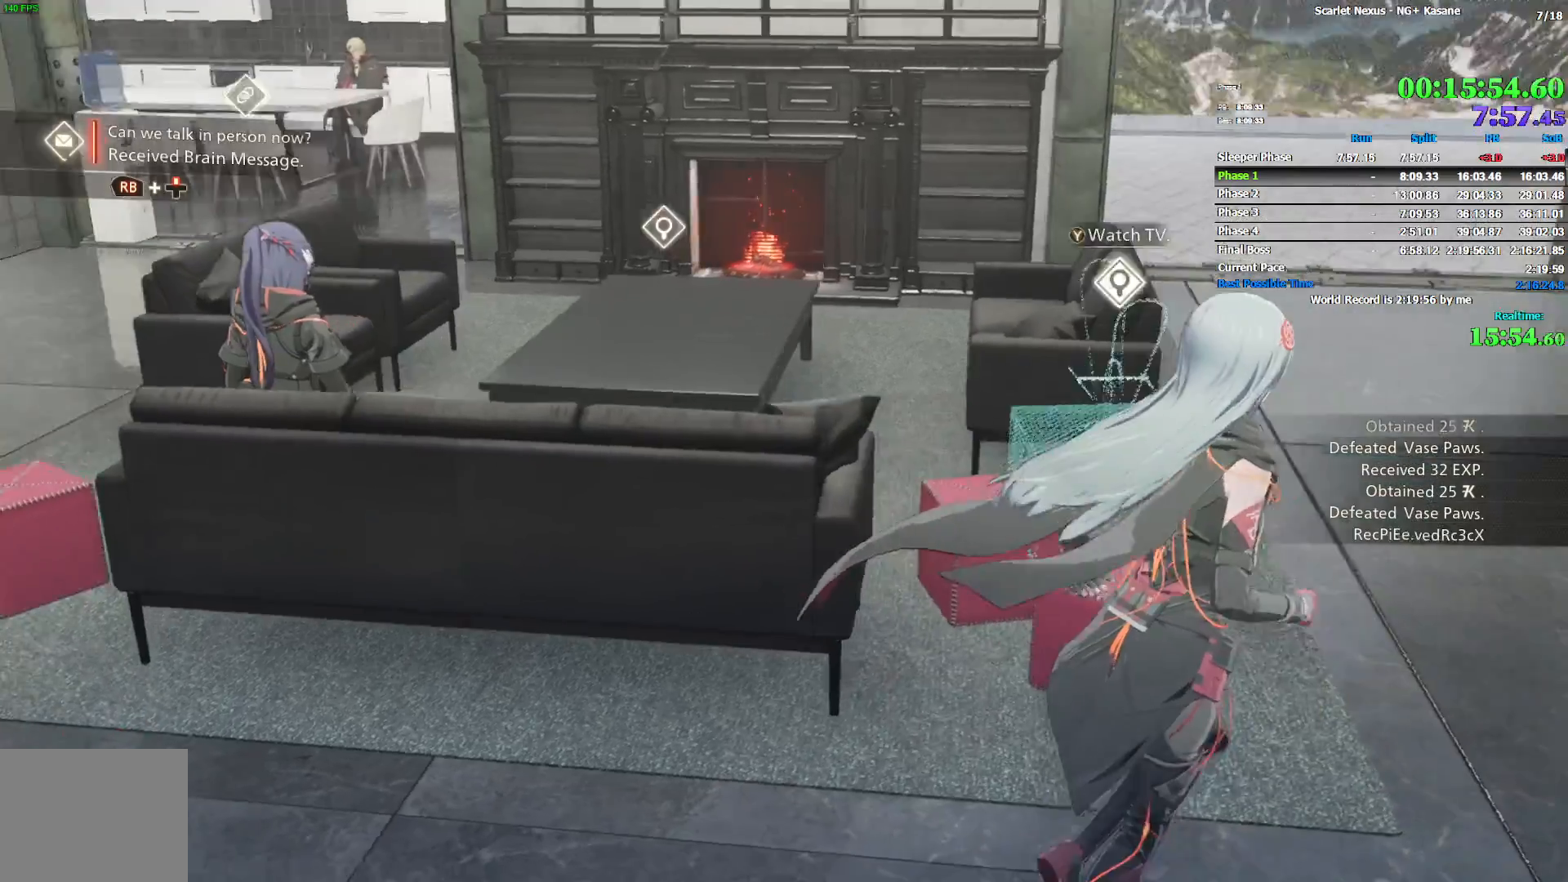
{"buttons": [], "left_stick": "up", "right_stick": "center"}
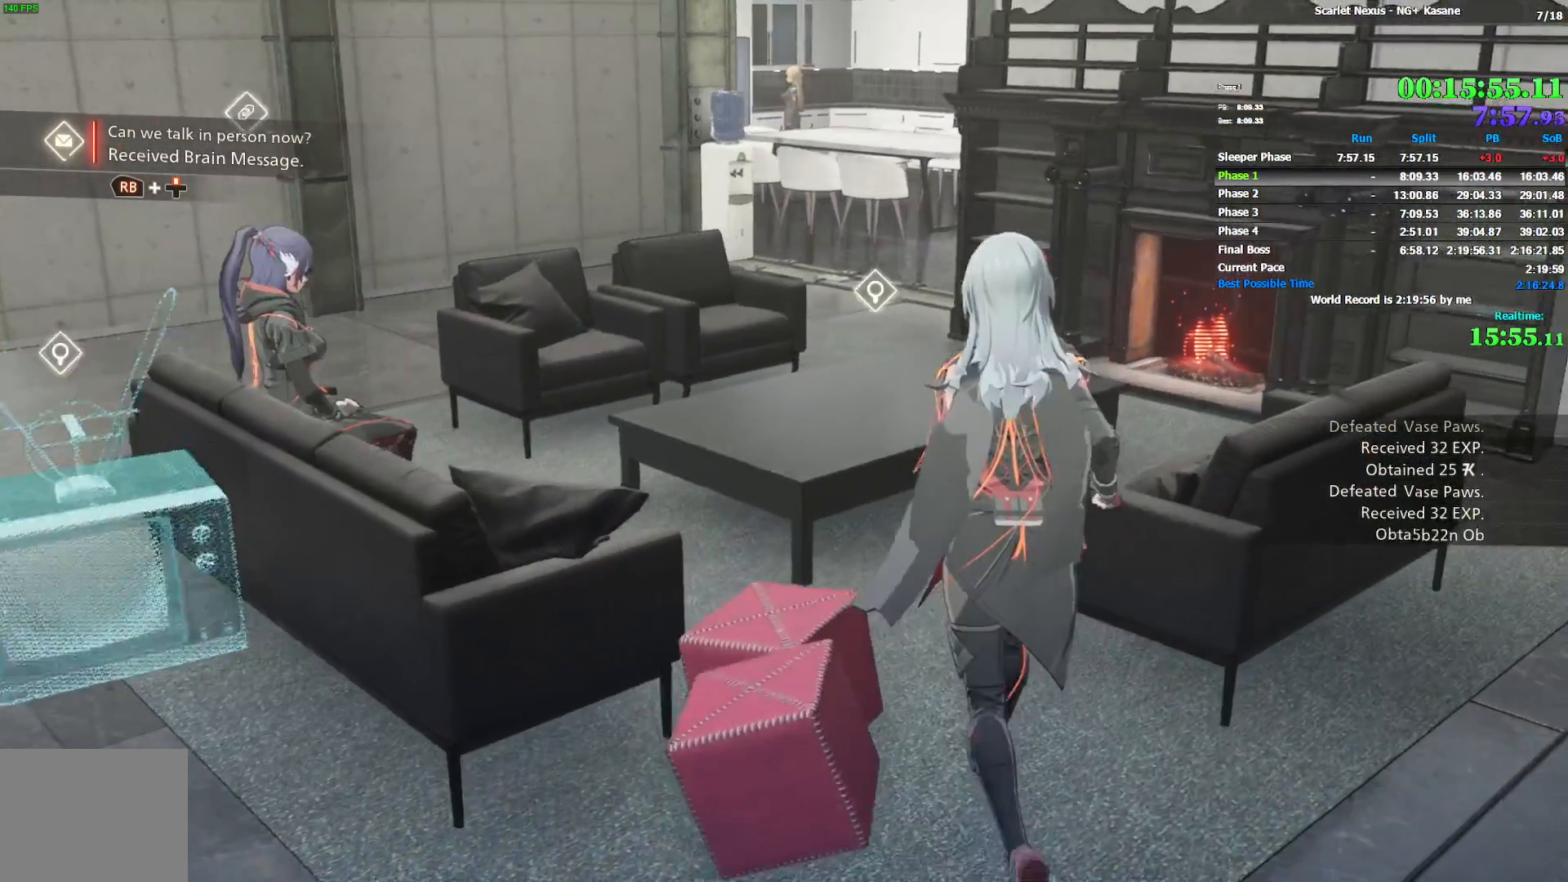
{"buttons": ["TRIANGLE"], "left_stick": "center", "right_stick": "center"}
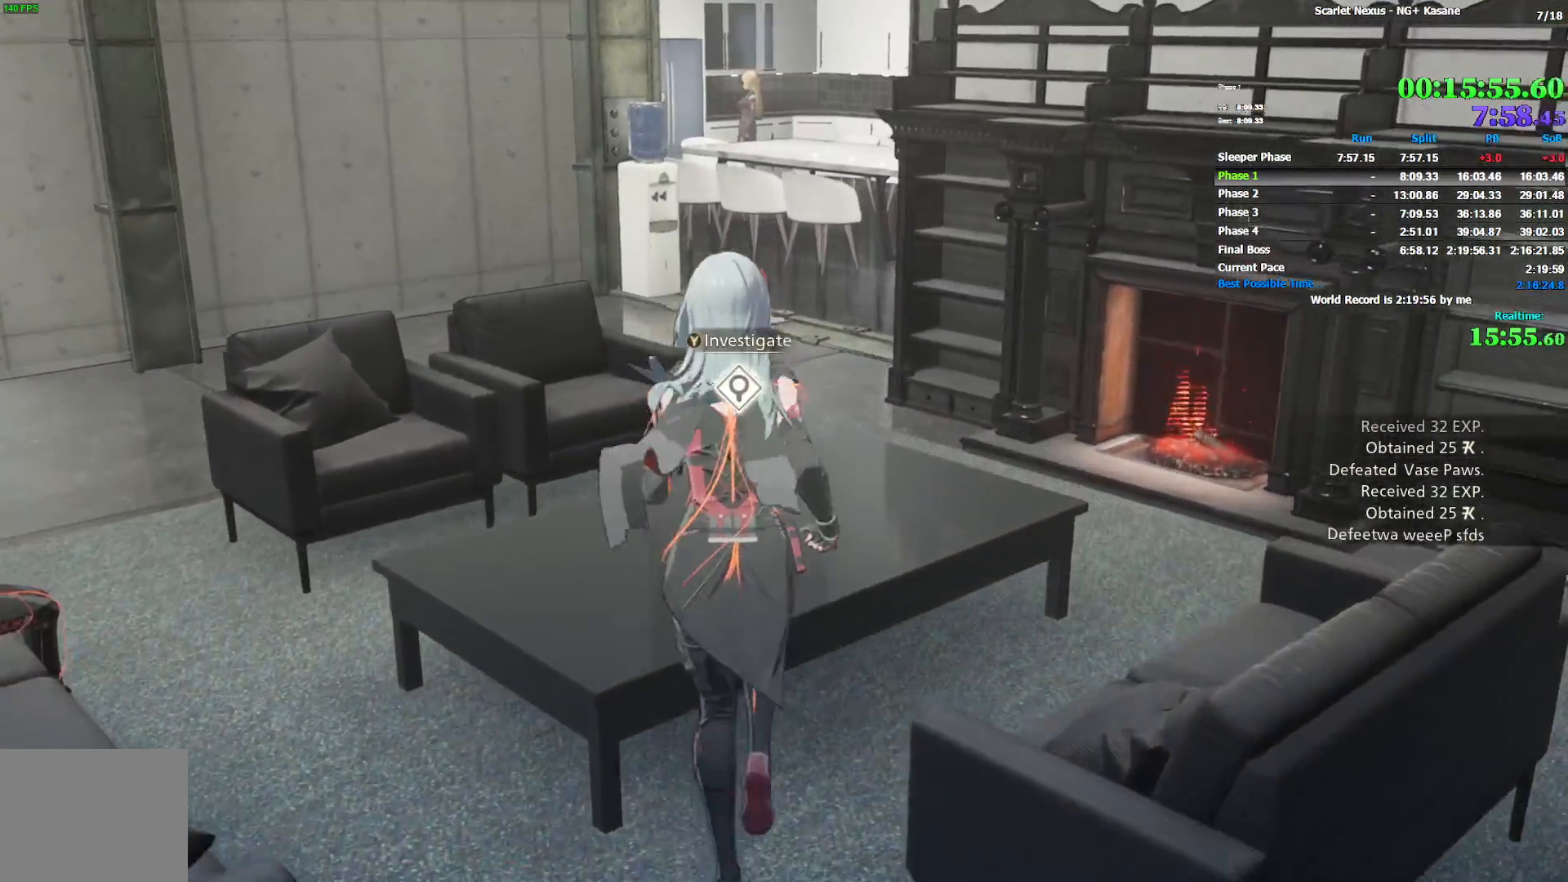
{"buttons": [], "left_stick": "center", "right_stick": "center"}
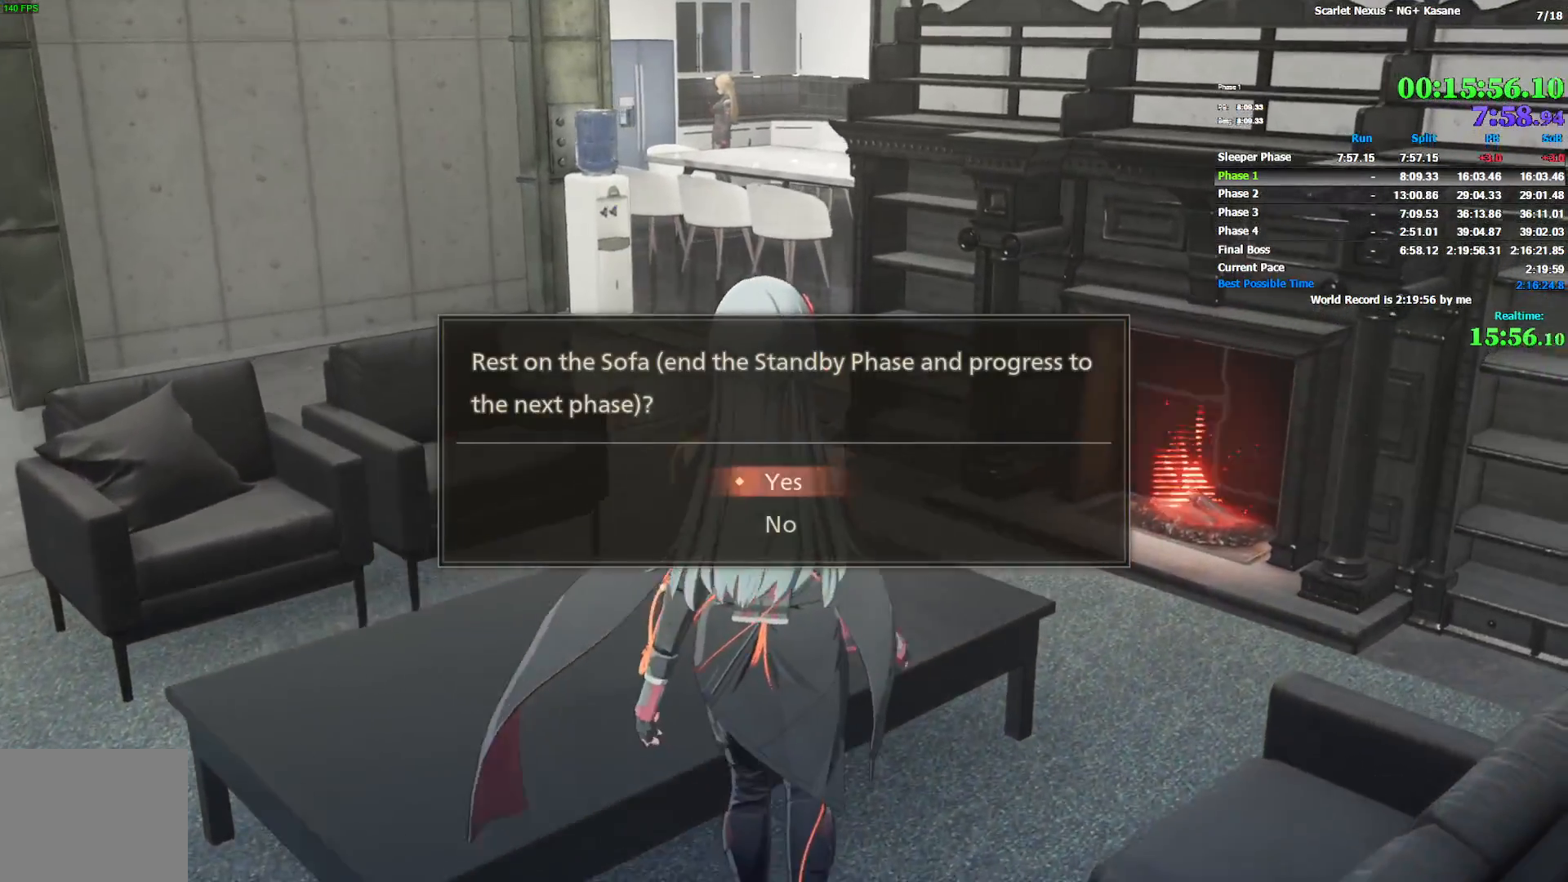
{"buttons": [], "left_stick": "center", "right_stick": "center"}
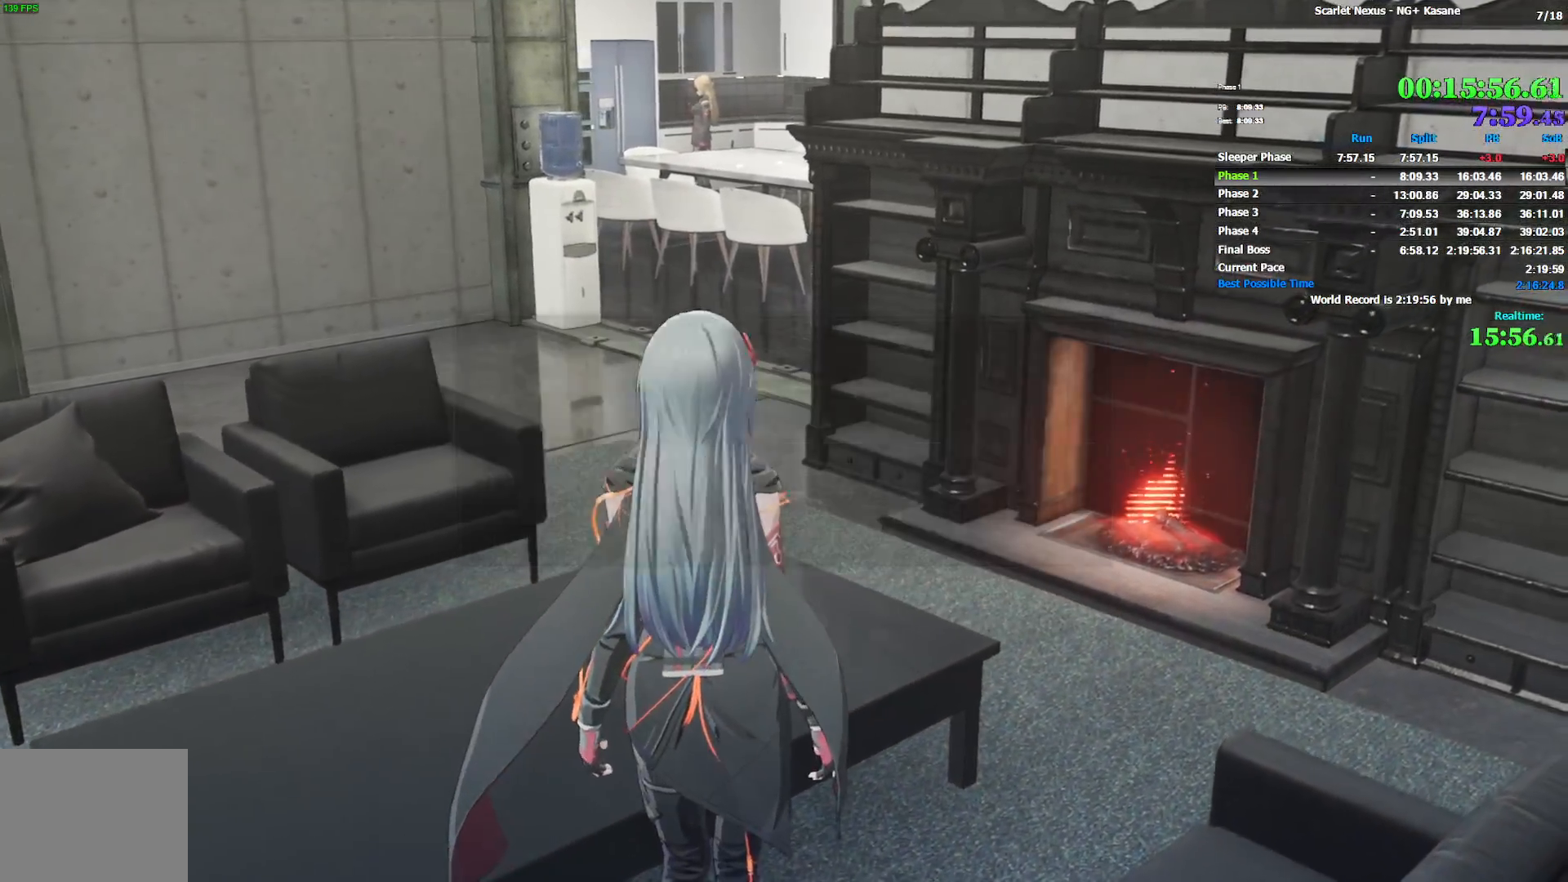
{"buttons": [], "left_stick": "center", "right_stick": "center"}
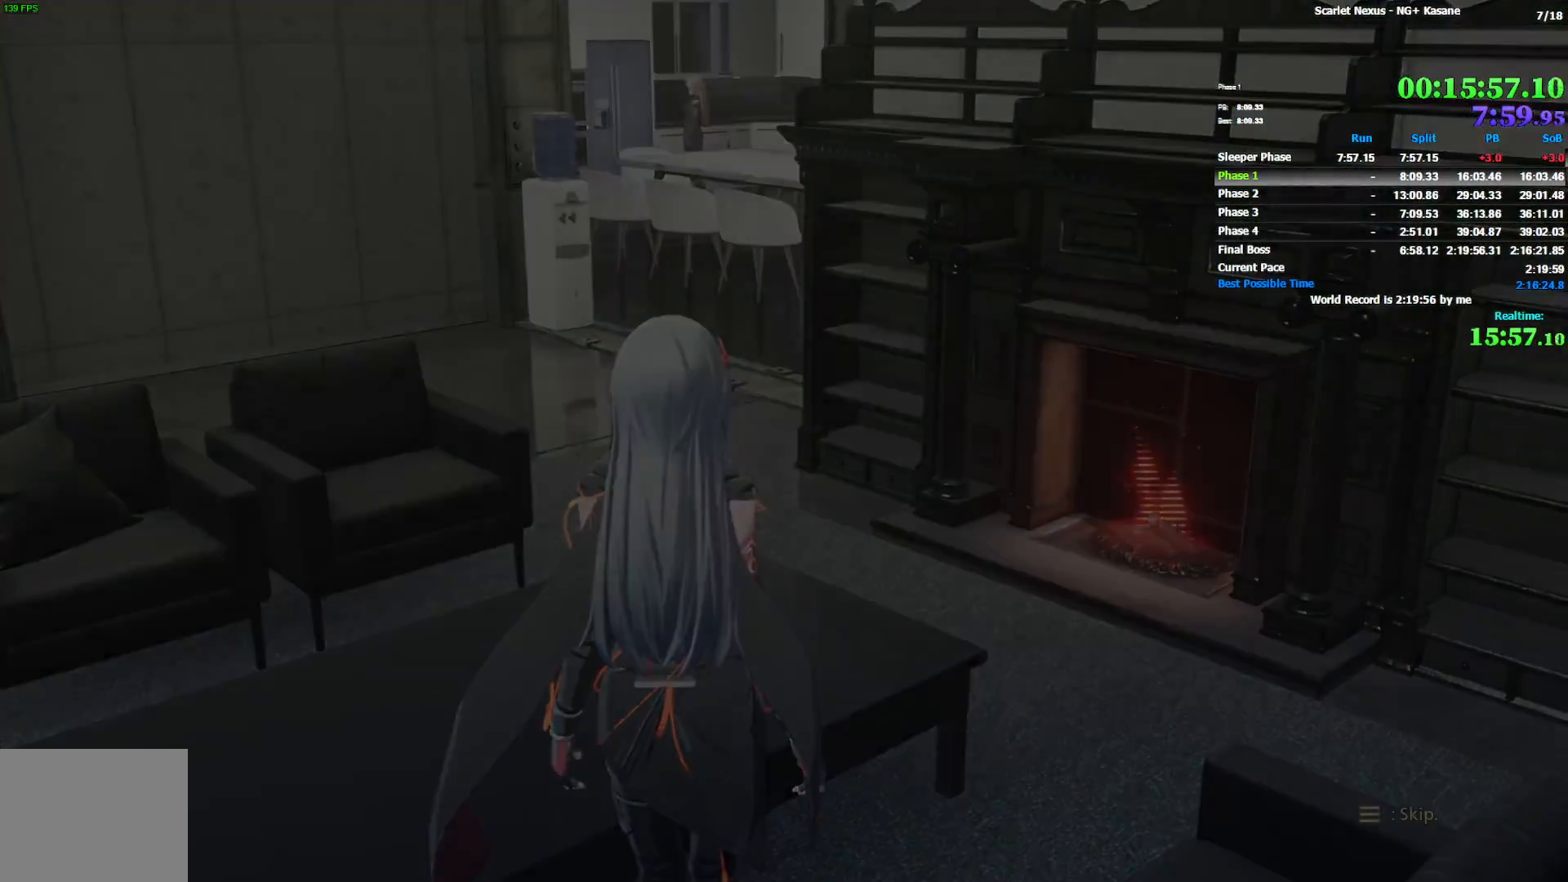
{"buttons": ["CROSS", "DPAD_DOWN"], "left_stick": "center", "right_stick": "center"}
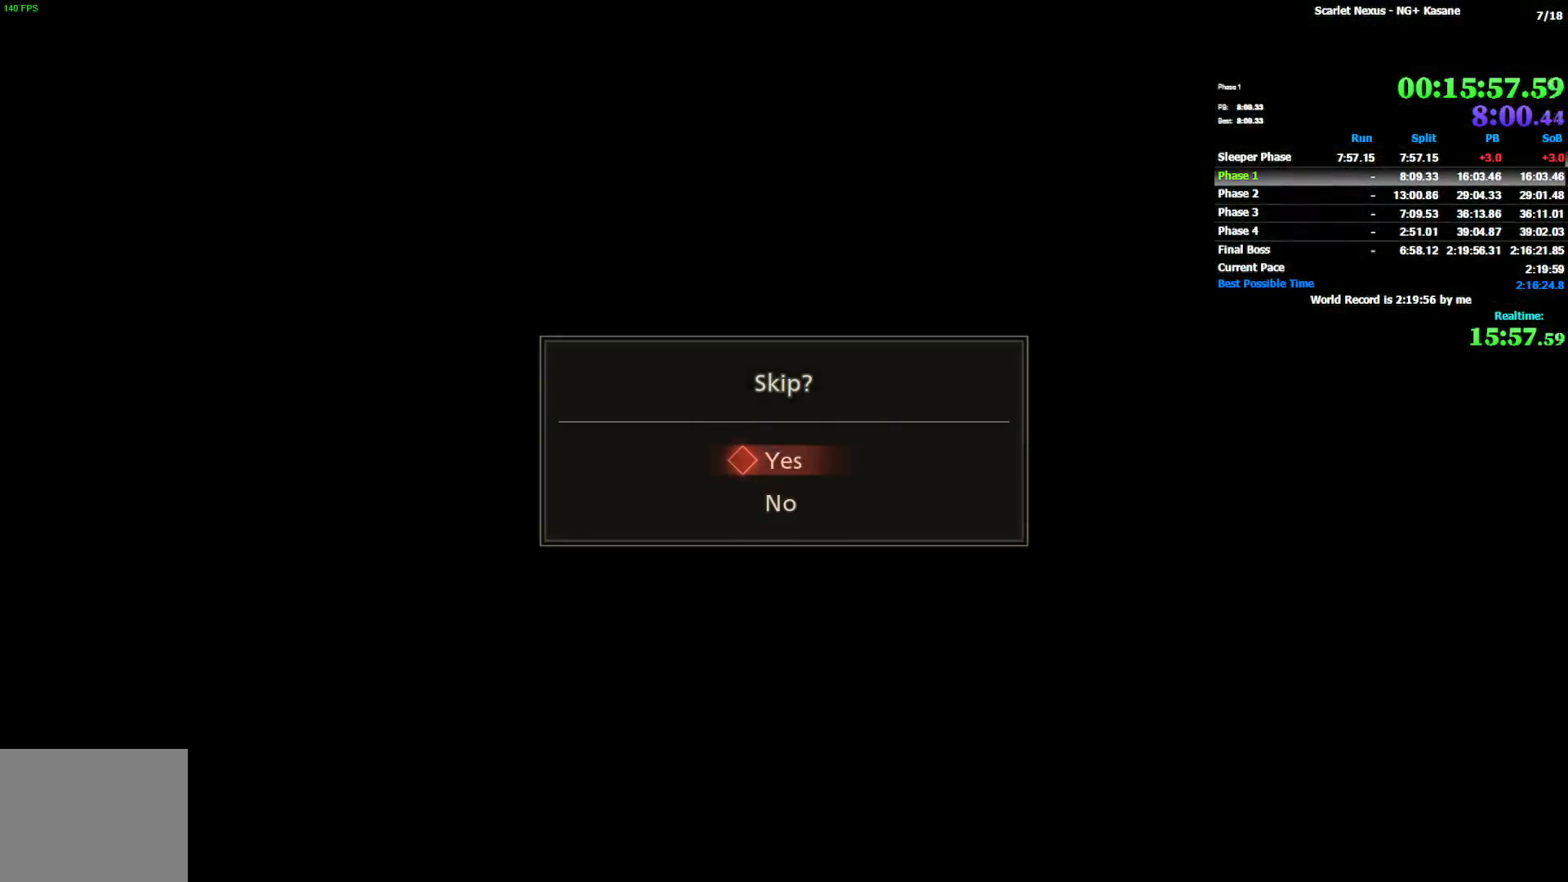
{"buttons": ["CROSS"], "left_stick": "center", "right_stick": "center"}
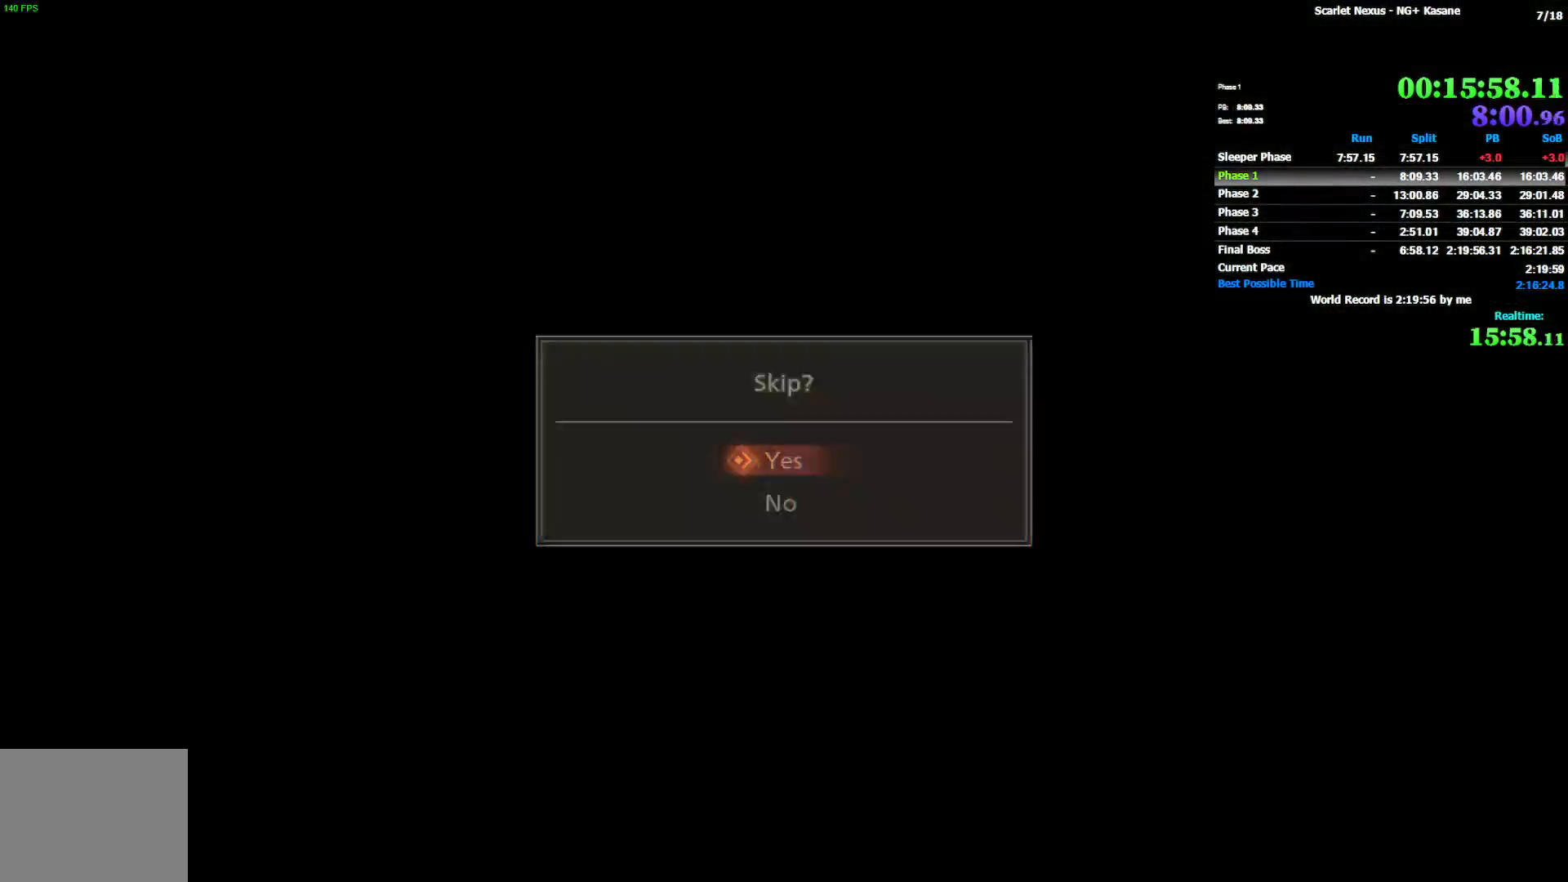
{"buttons": [], "left_stick": "center", "right_stick": "center"}
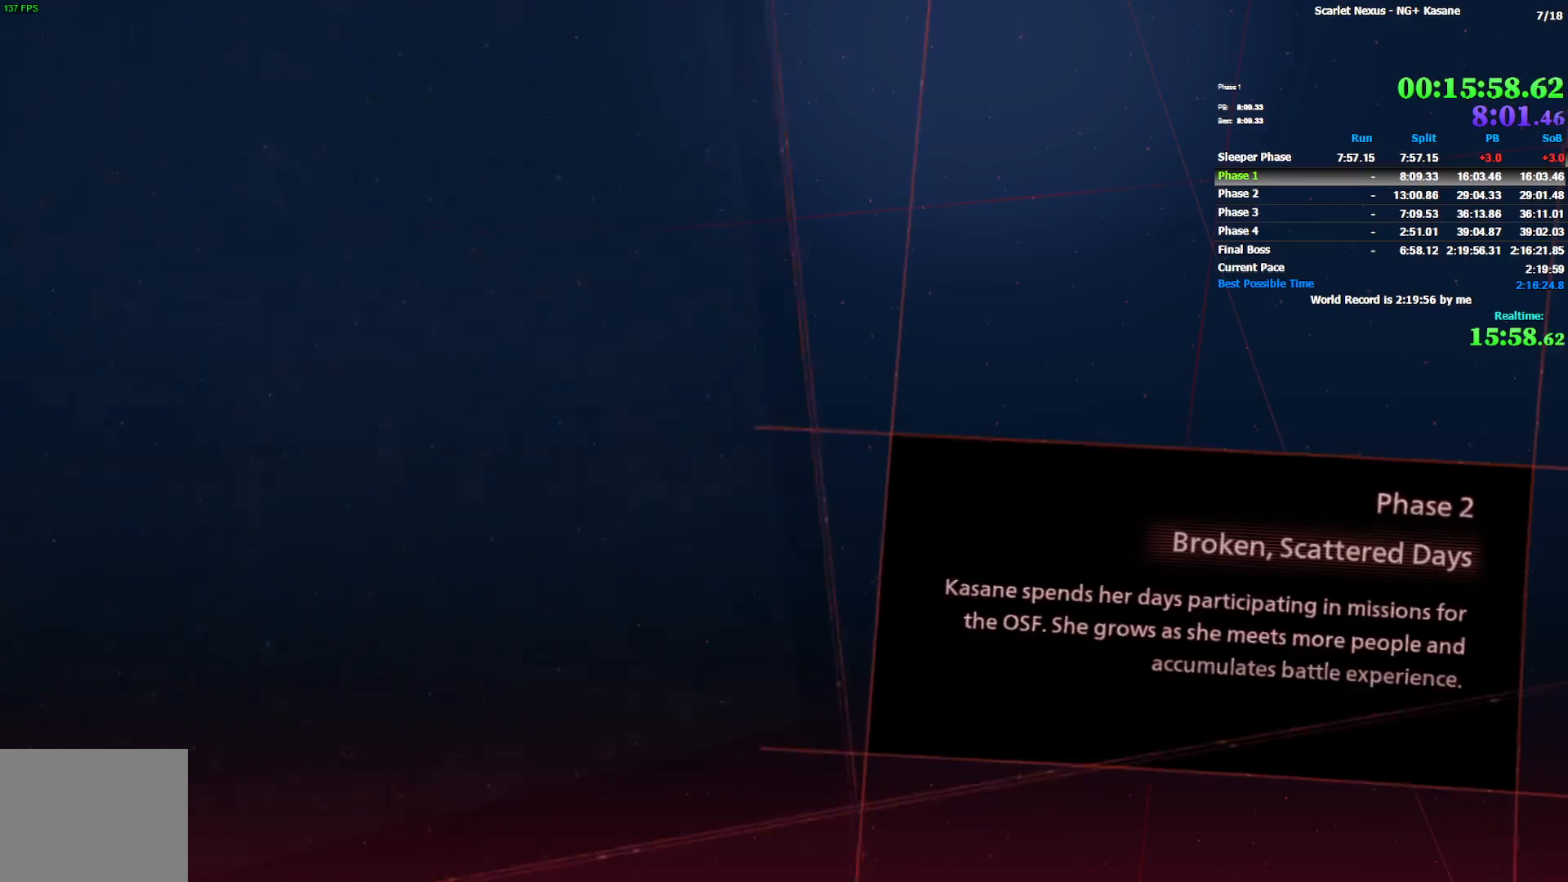
{"buttons": ["CROSS"], "left_stick": "center", "right_stick": "center"}
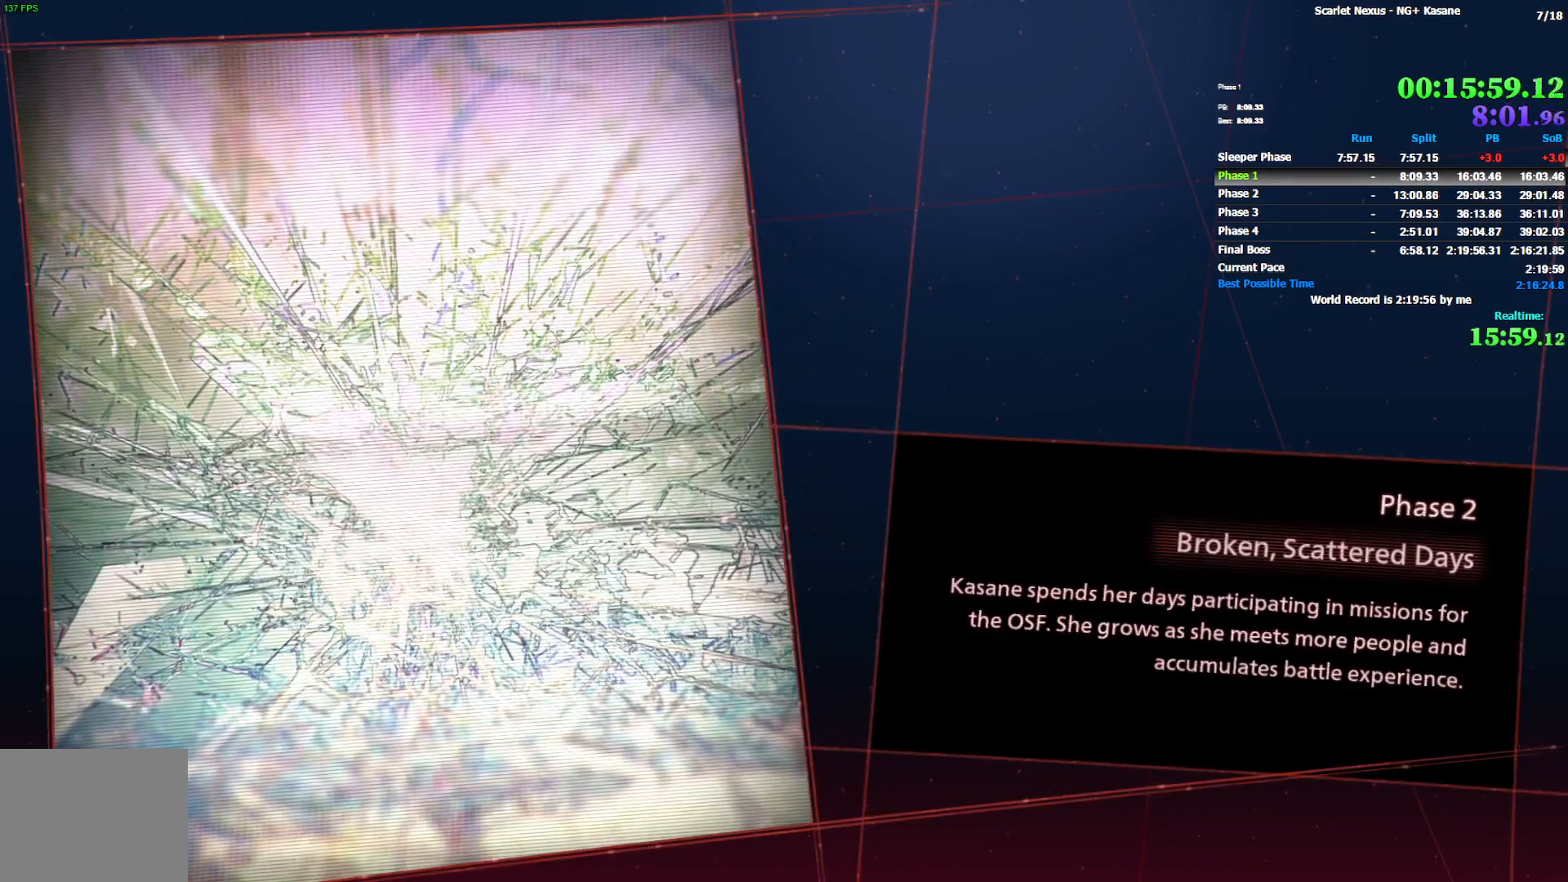
{"buttons": ["CROSS"], "left_stick": "center", "right_stick": "center"}
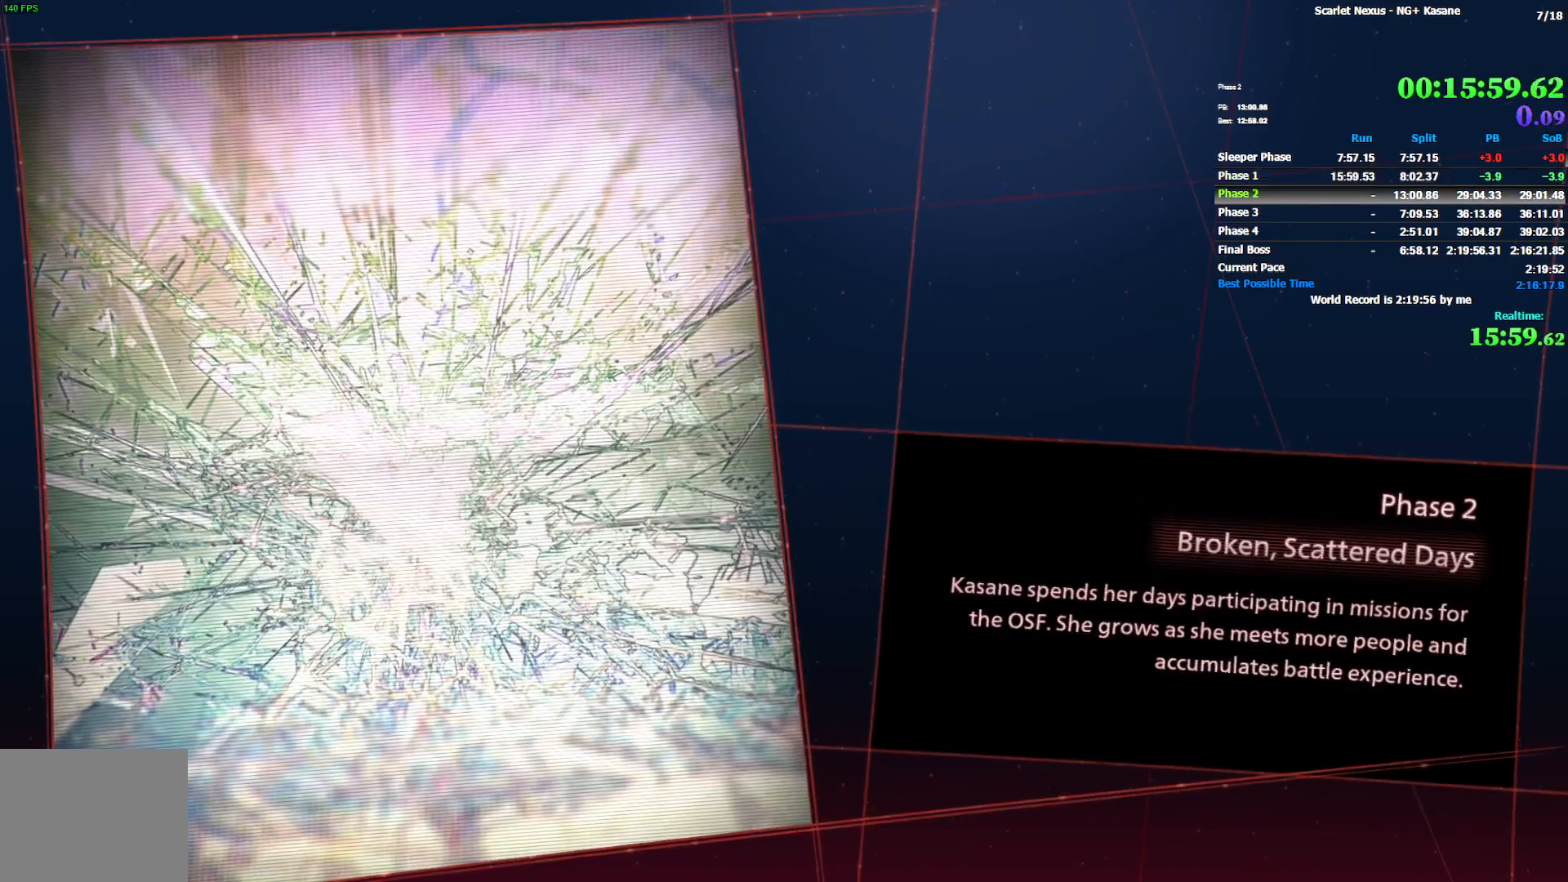
{"buttons": [], "left_stick": "center", "right_stick": "center"}
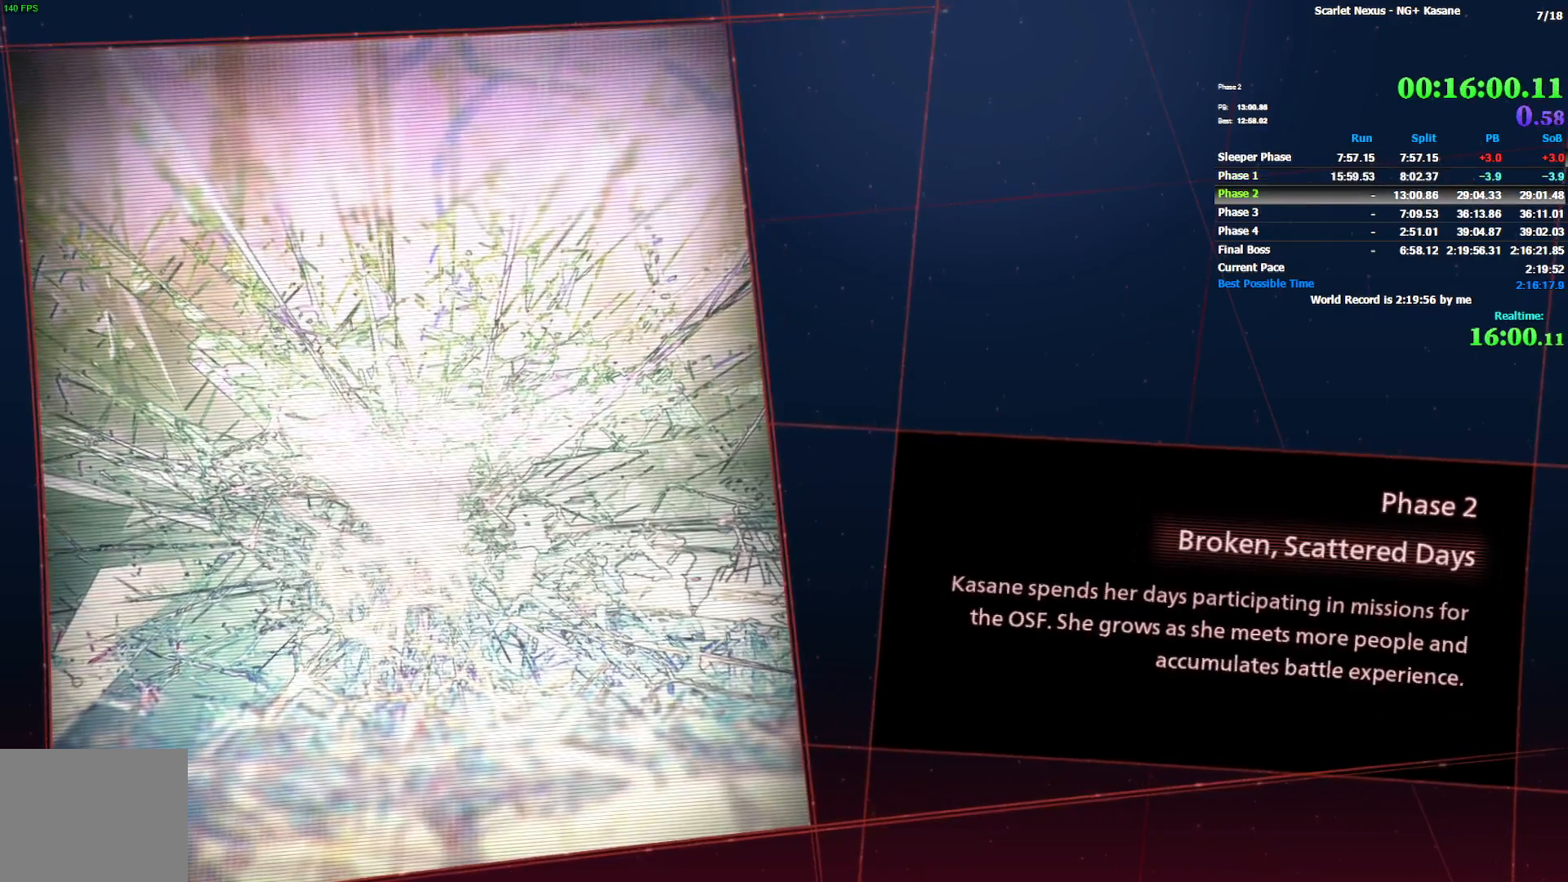
{"buttons": ["CROSS"], "left_stick": "center", "right_stick": "center"}
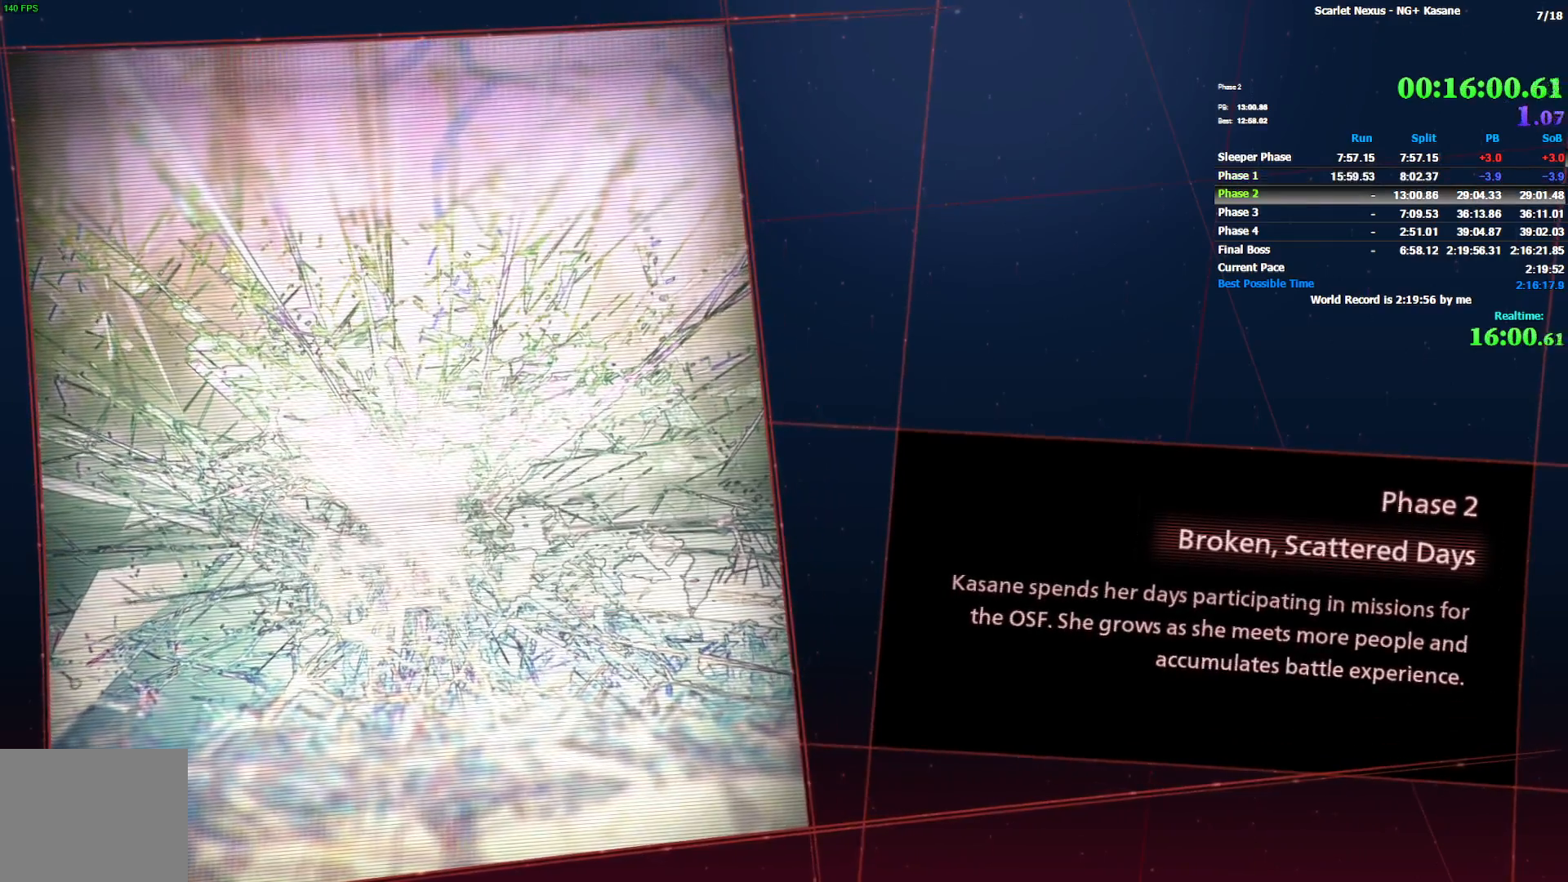
{"buttons": ["CROSS"], "left_stick": "center", "right_stick": "center"}